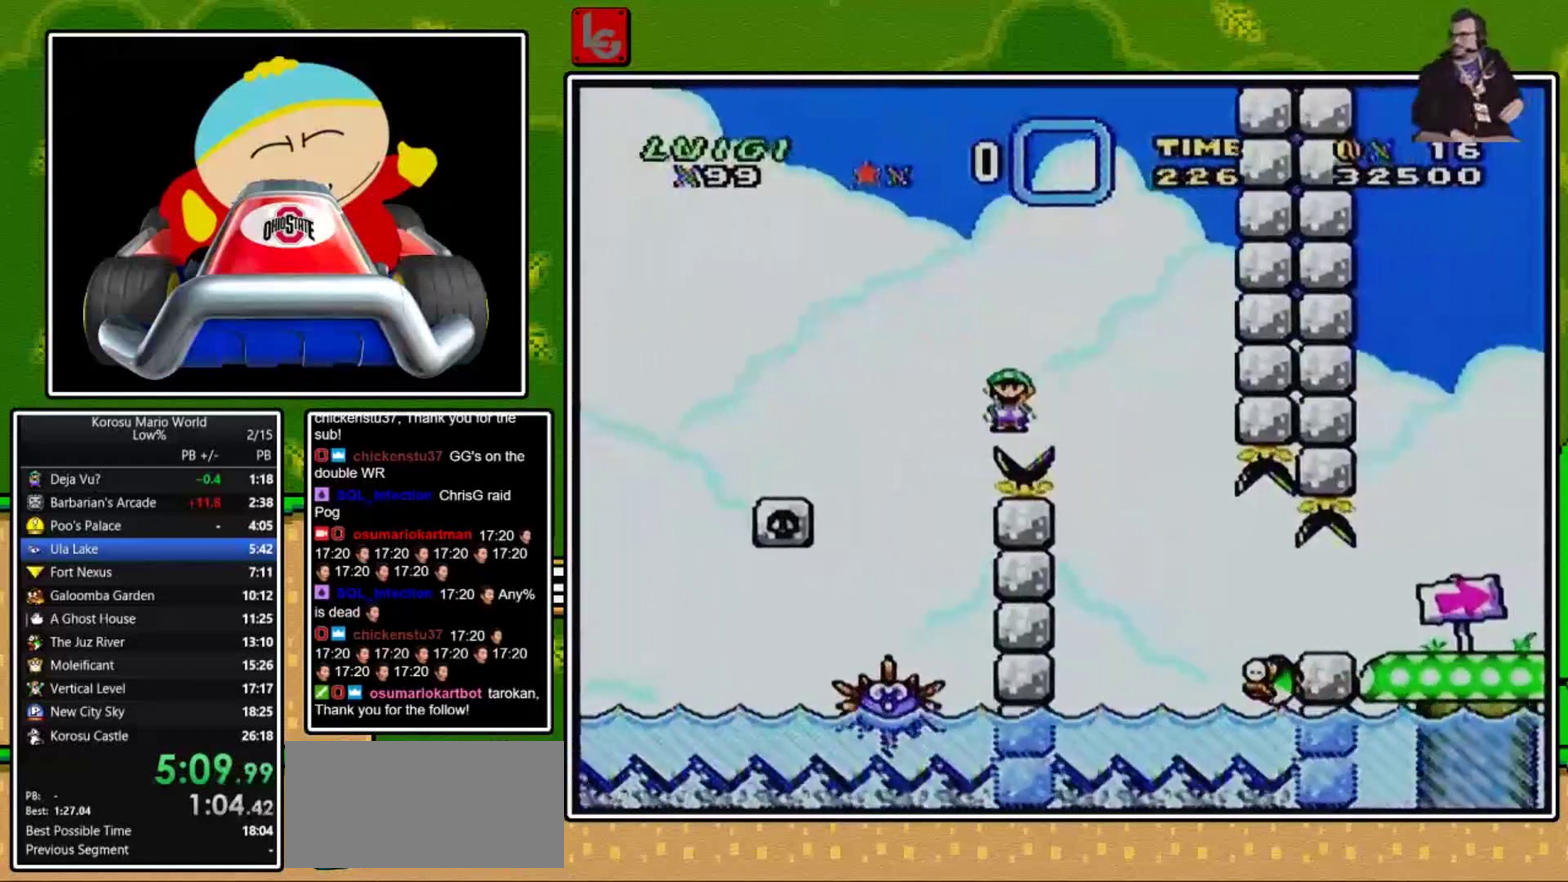
Gameplay with a controller (Nintendo layout); each line is a JSON object with the inputs held at the frame after it. "events" lists button and stick changes between this image and that frame as [ms after this image, input, new state], when the widget could be followed in between. Not read: L3 R3.
{"buttons": ["X", "DPAD_RIGHT"], "events": [[67, "A", "up"], [67, "DPAD_RIGHT", "up"], [434, "DPAD_RIGHT", "down"]]}
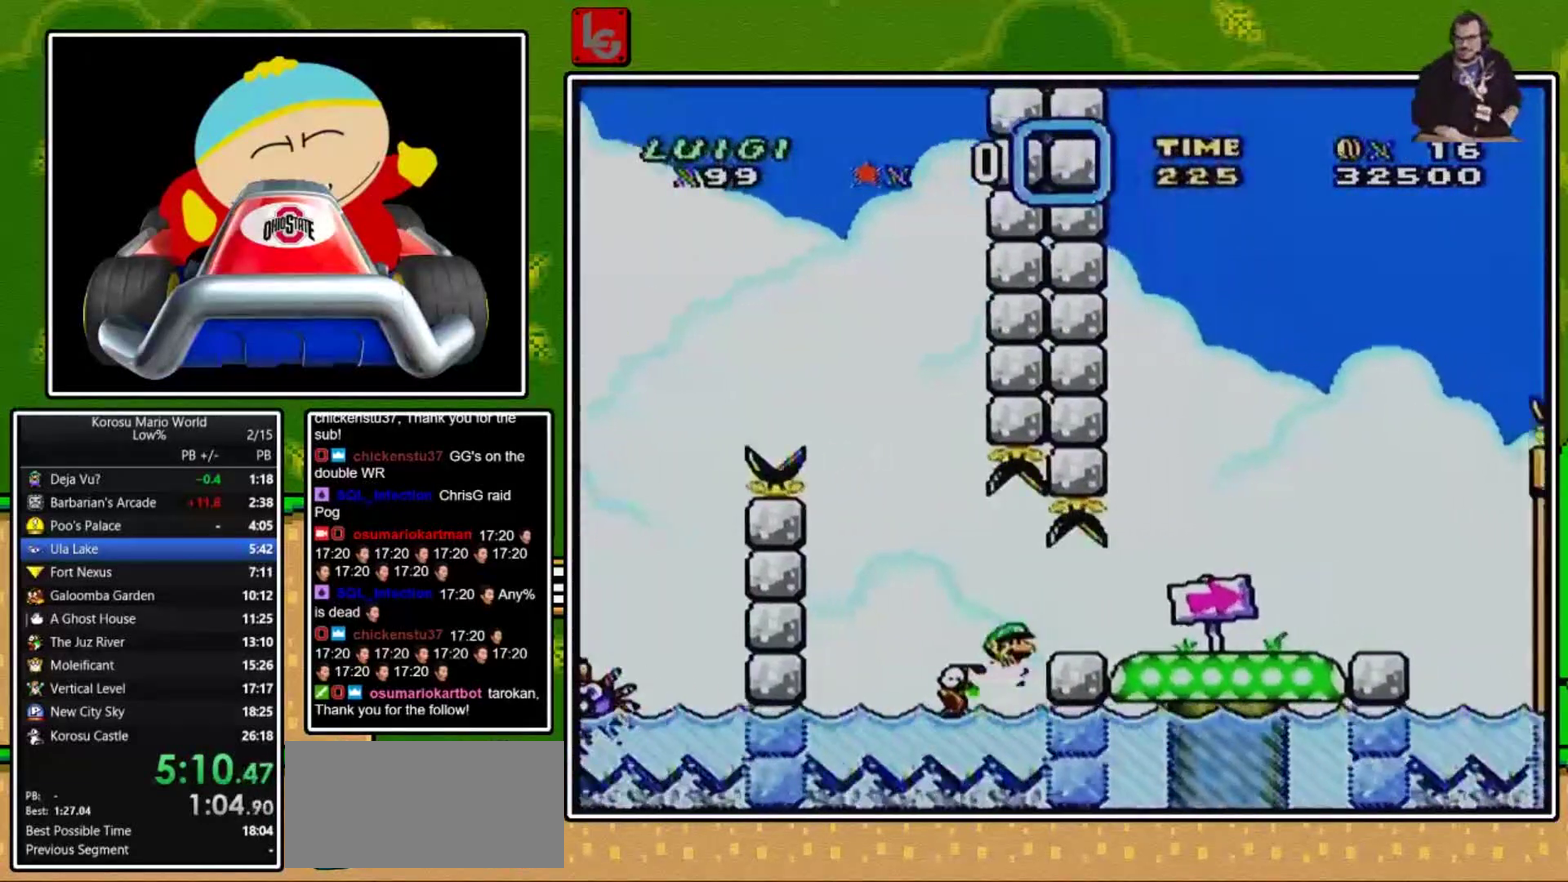
{"buttons": ["Y", "DPAD_RIGHT"], "events": [[33, "Y", "down"], [66, "X", "up"]]}
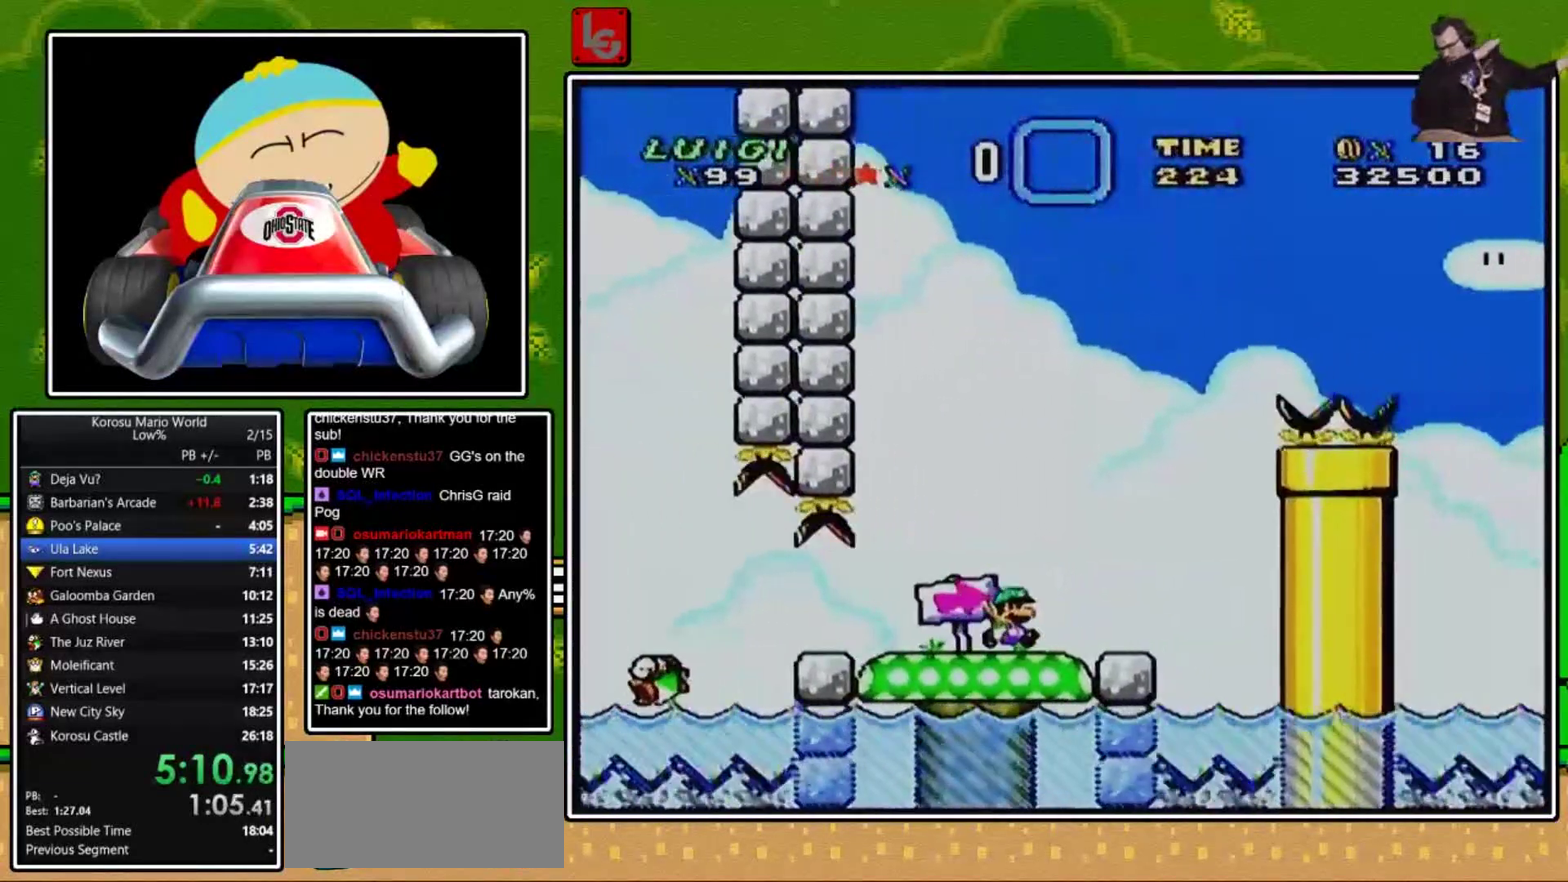
{"buttons": ["Y", "DPAD_LEFT"], "events": [[67, "DPAD_RIGHT", "up"], [200, "DPAD_LEFT", "down"]]}
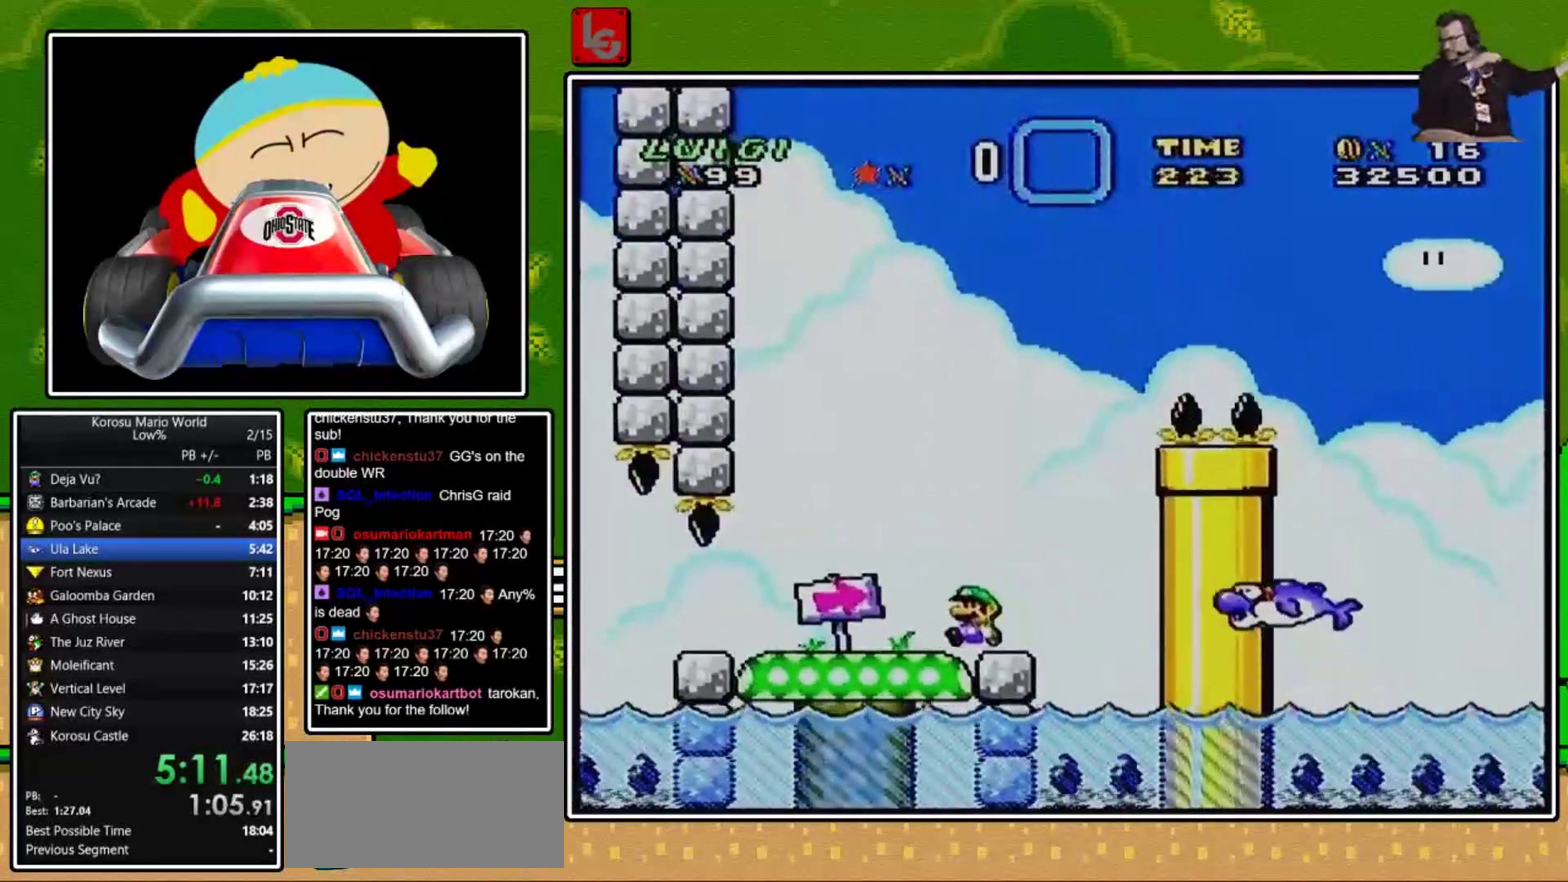
{"buttons": ["Y"], "events": [[133, "DPAD_LEFT", "up"], [233, "DPAD_RIGHT", "down"], [333, "DPAD_RIGHT", "up"]]}
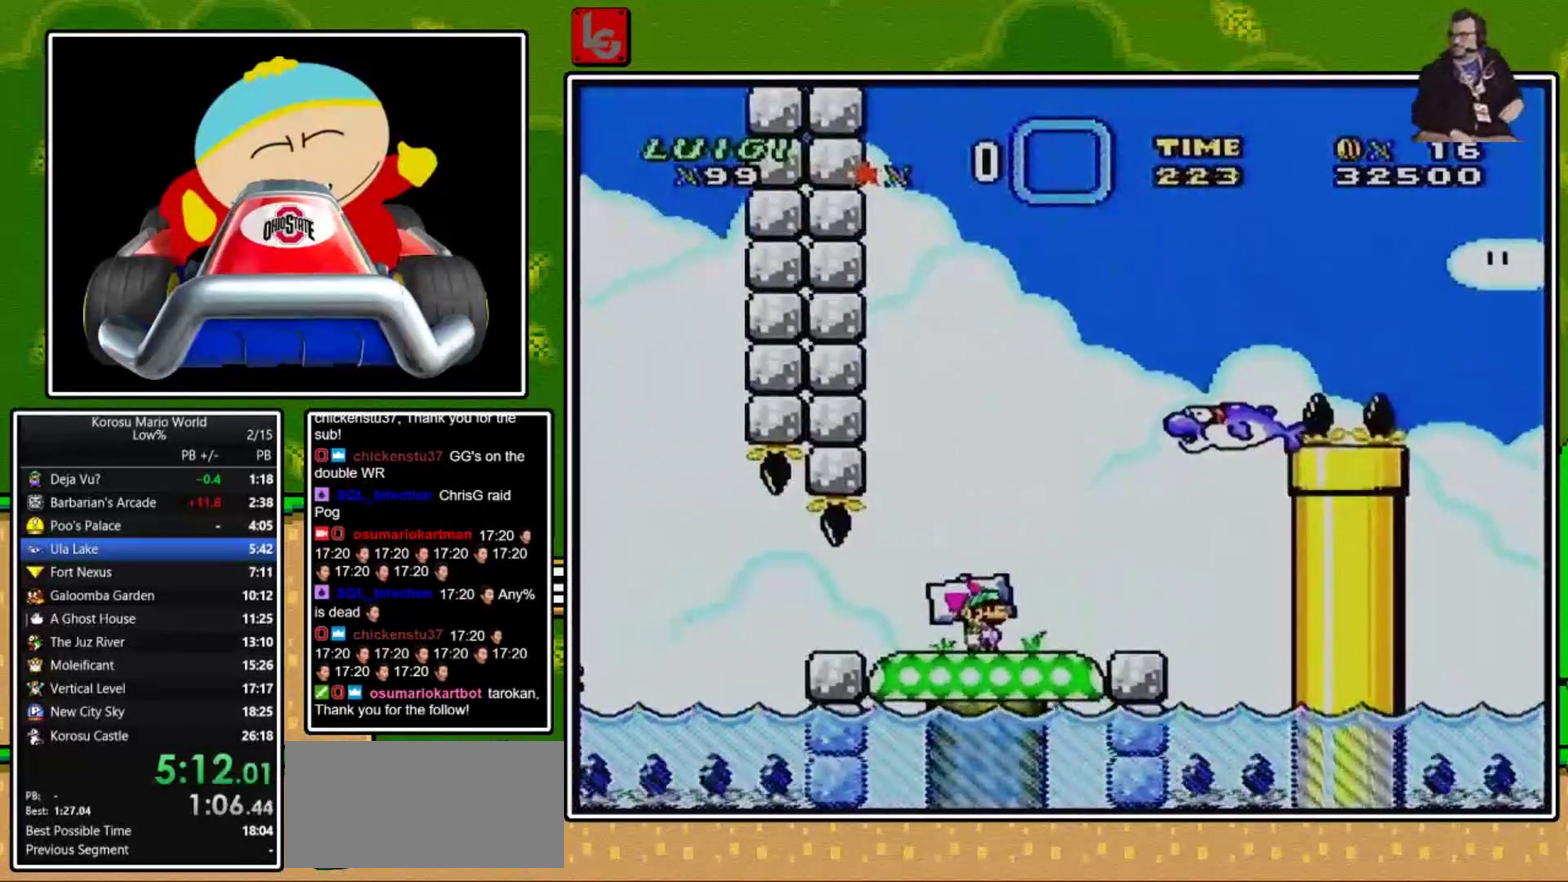
{"buttons": ["Y"], "events": []}
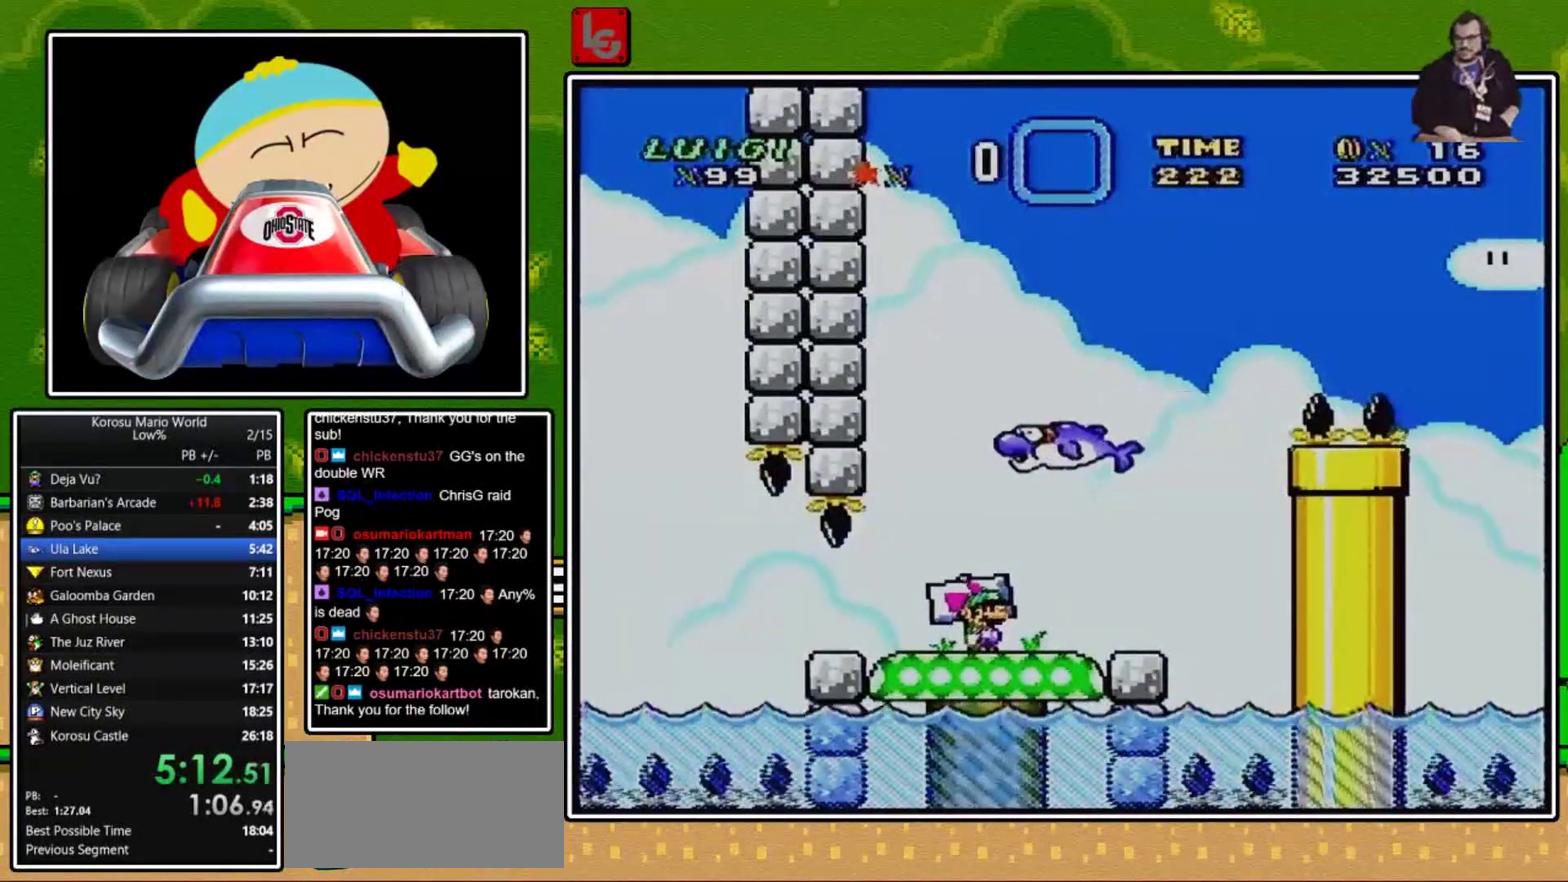
{"buttons": ["Y"], "events": []}
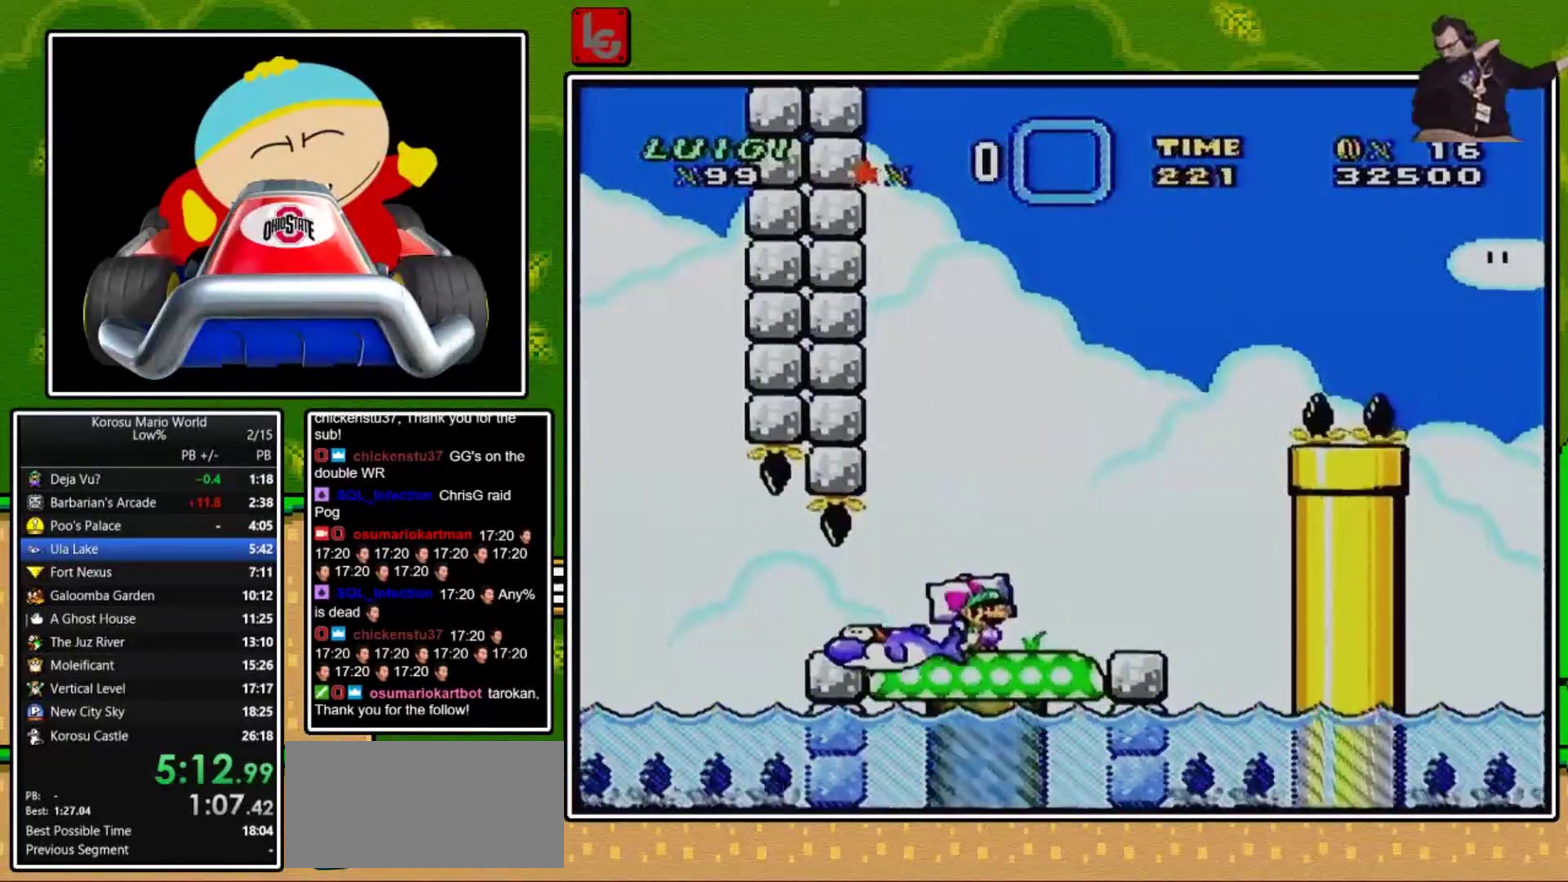
{"buttons": ["Y"], "events": []}
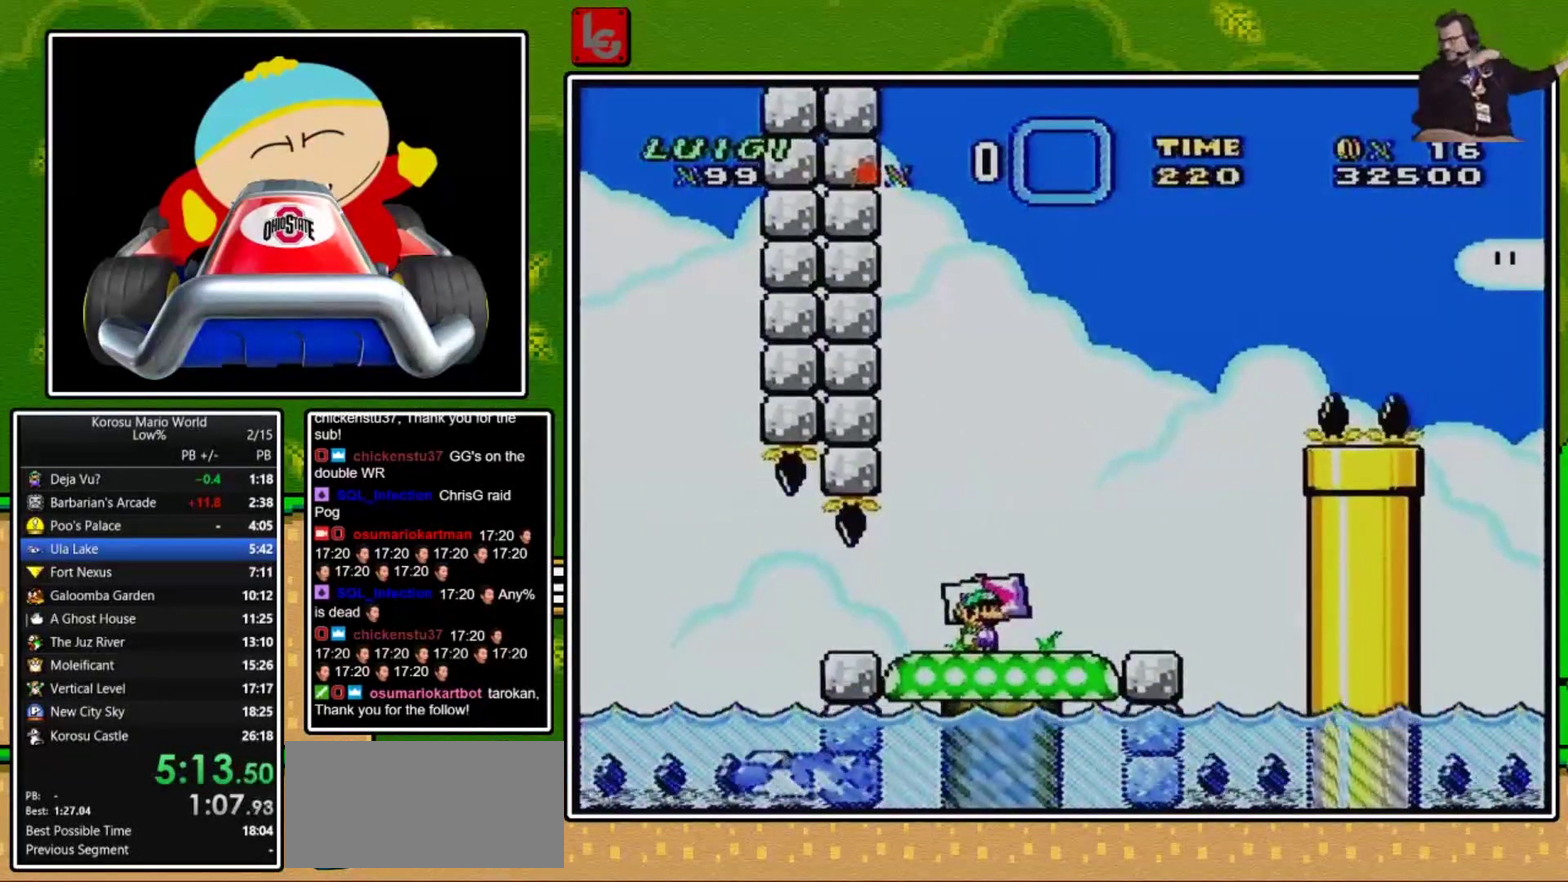
{"buttons": ["Y"], "events": [[333, "B", "down"], [500, "B", "up"]]}
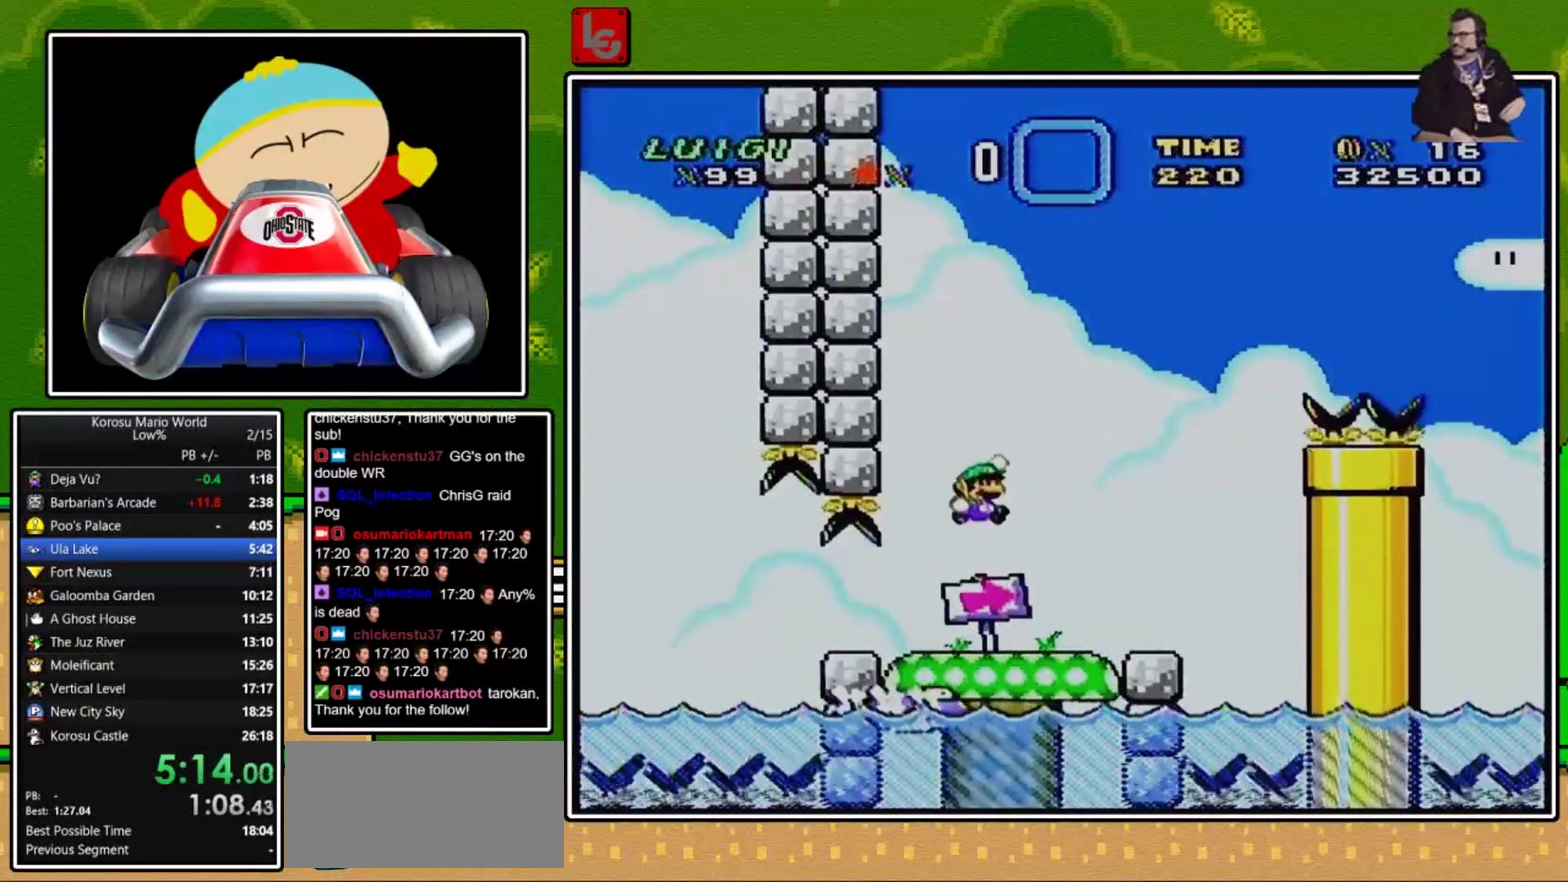
{"buttons": ["Y"], "events": []}
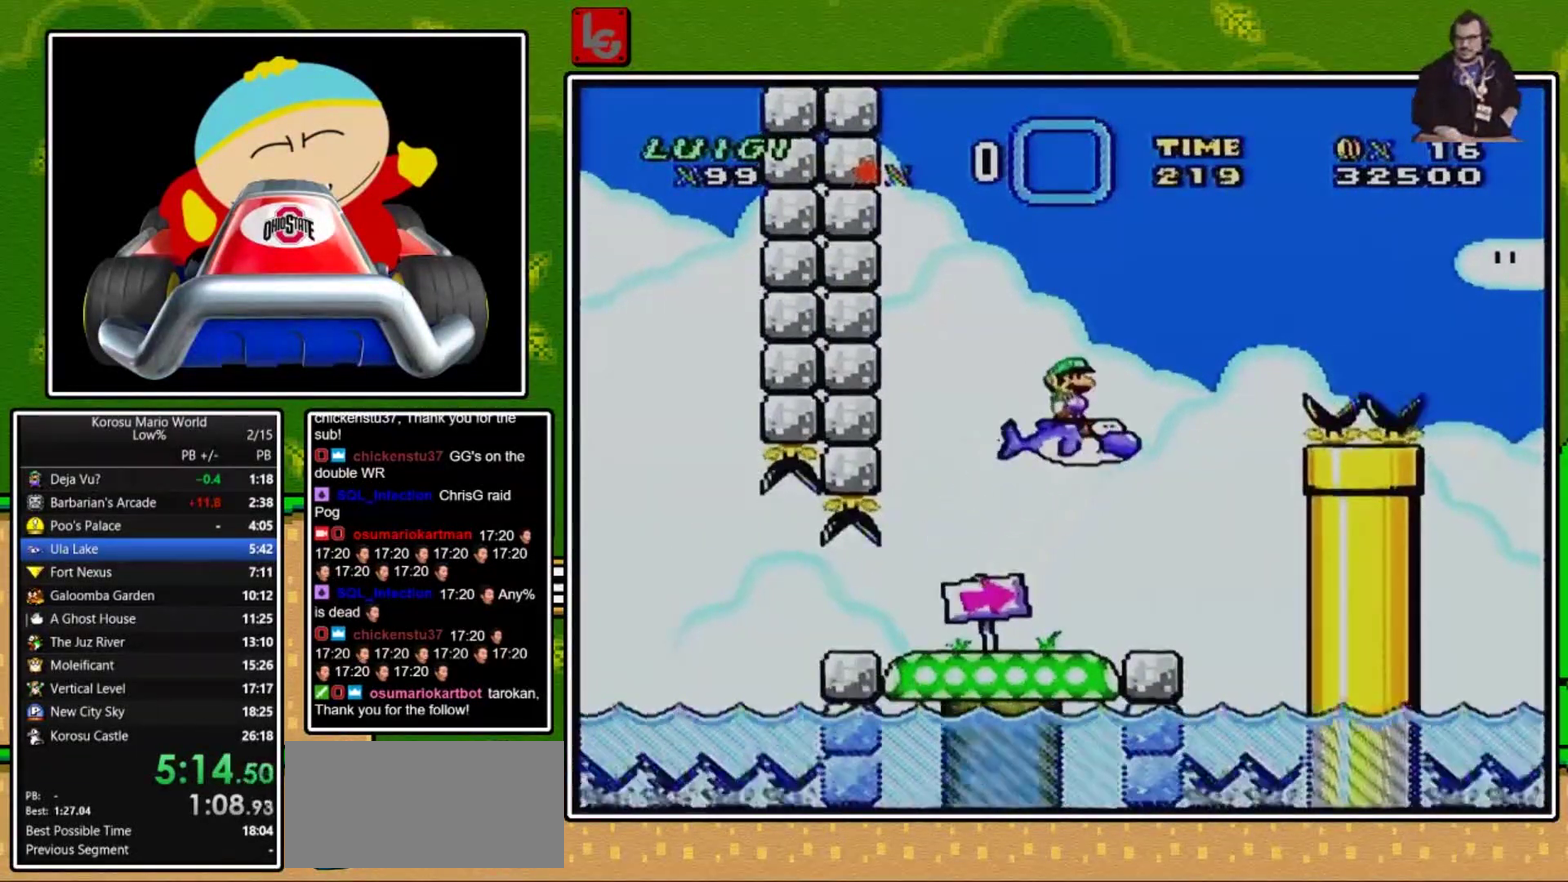
{"buttons": ["Y", "DPAD_RIGHT"], "events": [[200, "DPAD_RIGHT", "down"], [333, "B", "down"], [500, "B", "up"]]}
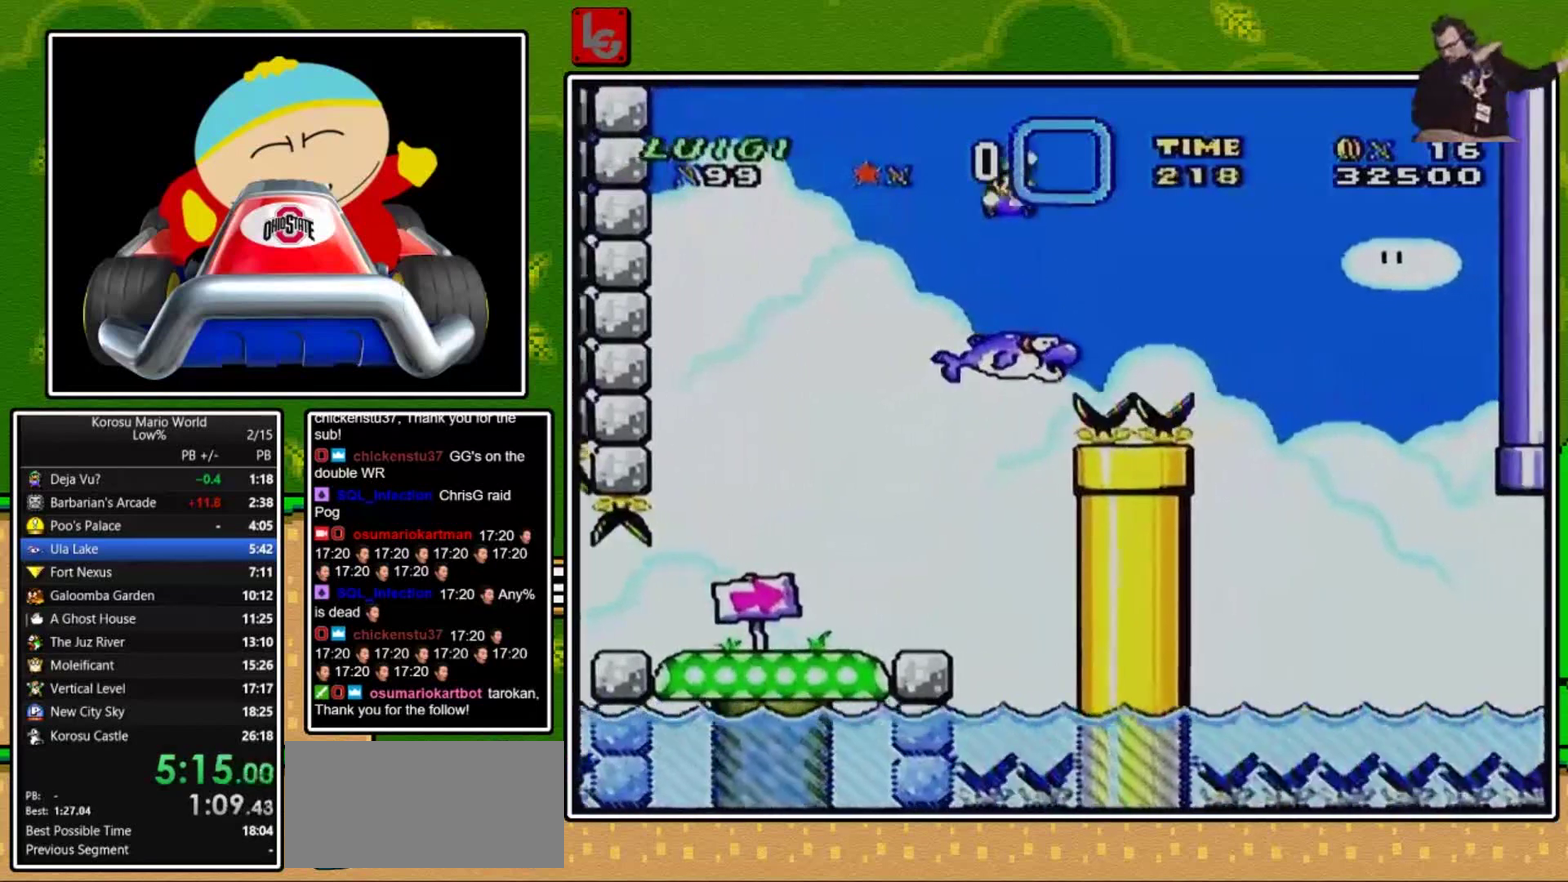
{"buttons": ["Y", "DPAD_LEFT"], "events": [[67, "B", "down"], [234, "B", "up"], [301, "DPAD_RIGHT", "up"], [467, "DPAD_LEFT", "down"]]}
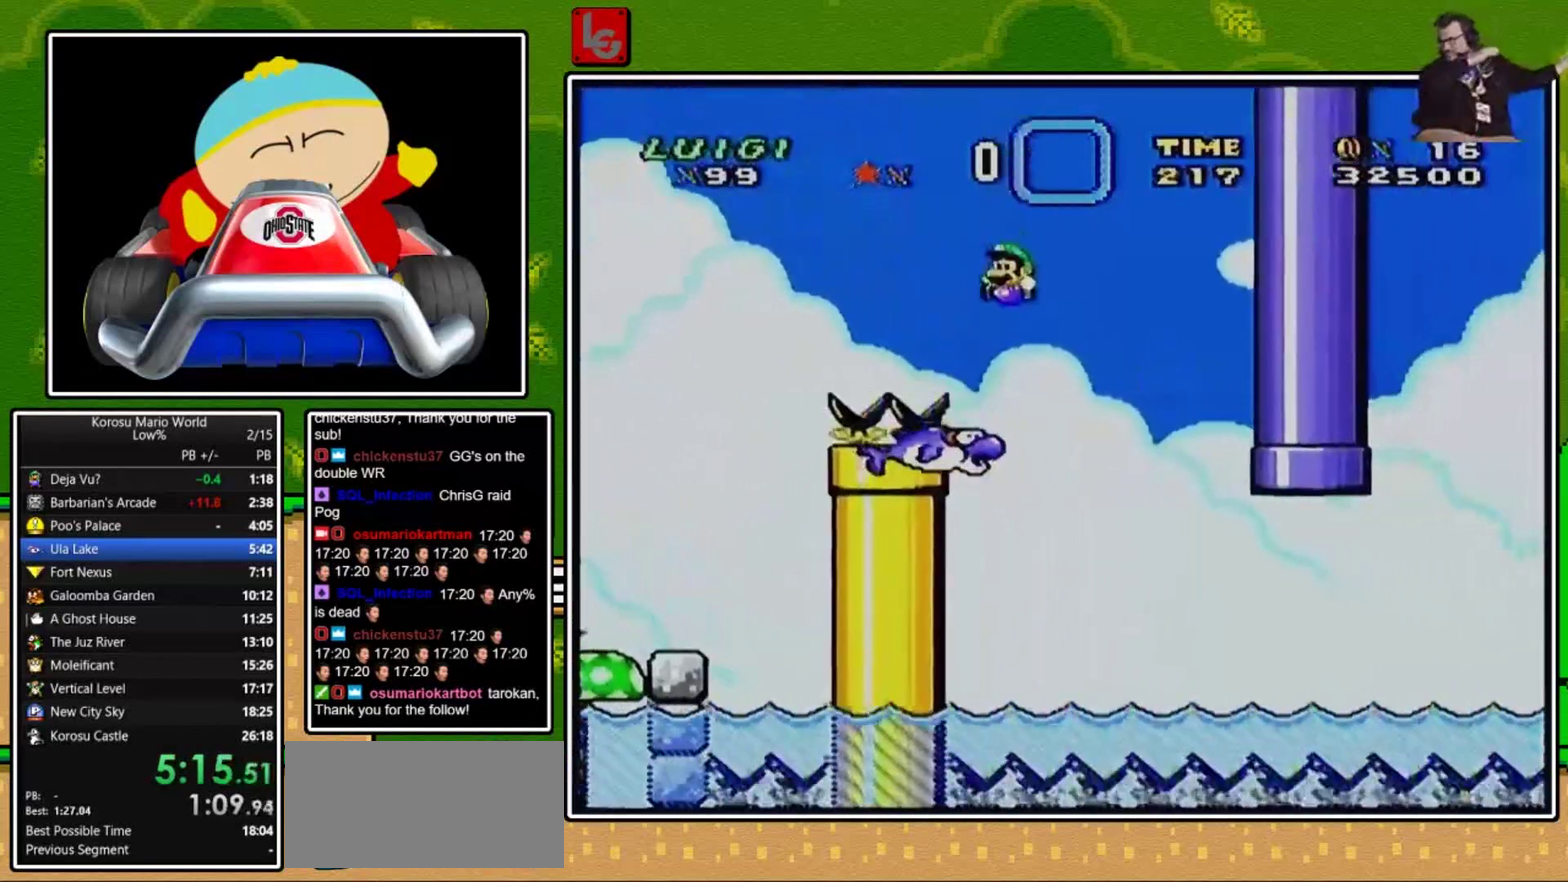
{"buttons": ["Y", "DPAD_RIGHT"], "events": [[100, "DPAD_LEFT", "up"], [433, "DPAD_RIGHT", "down"]]}
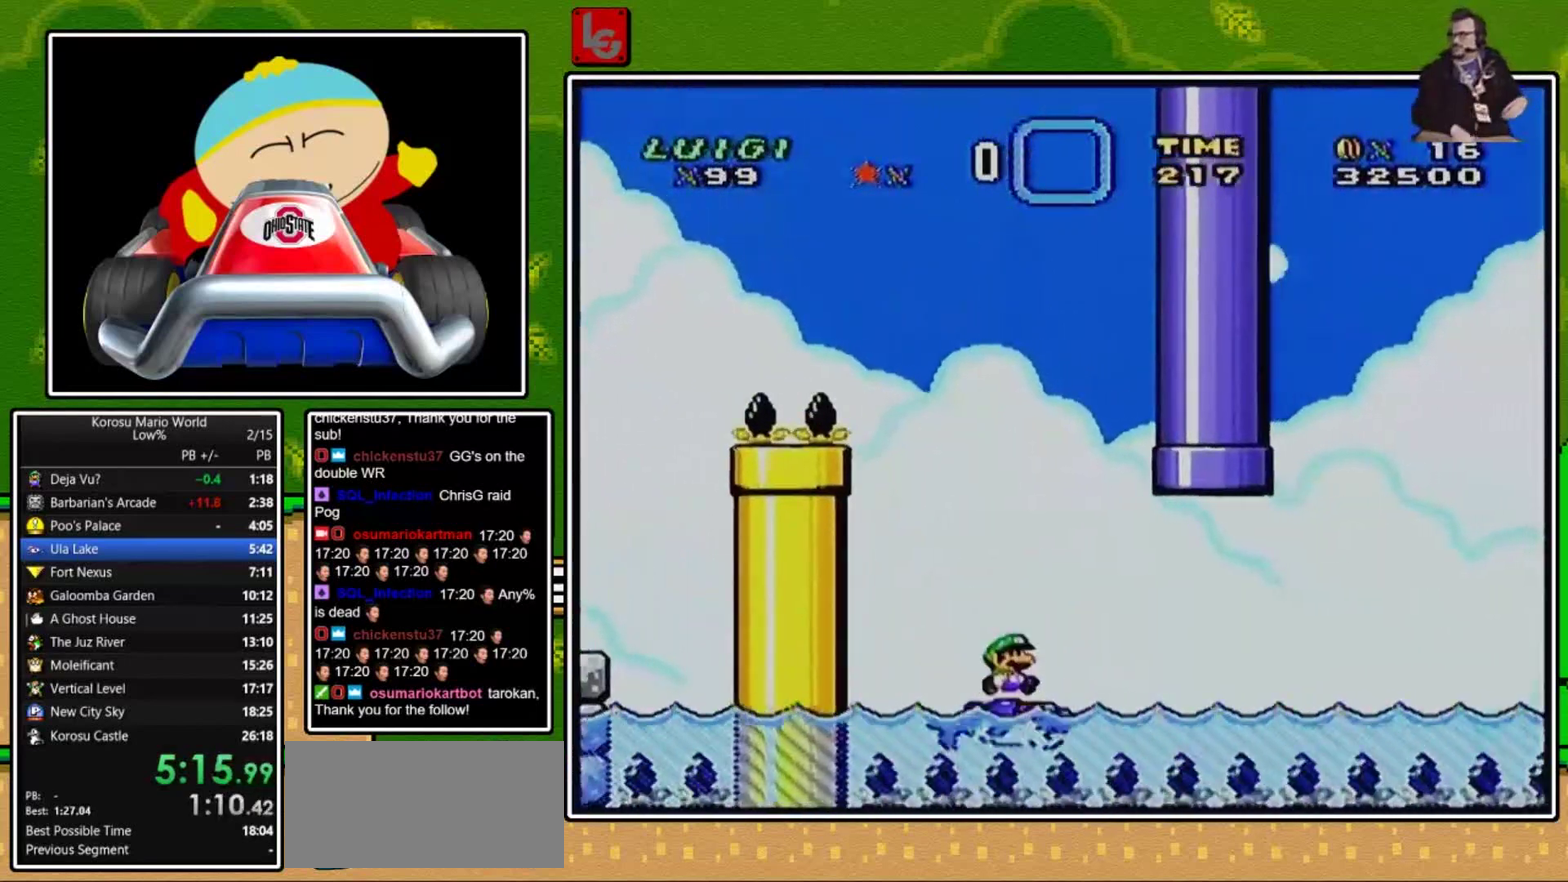
{"buttons": ["B", "Y", "DPAD_UP", "DPAD_LEFT"], "events": [[134, "B", "down"], [367, "DPAD_UP", "down"], [401, "DPAD_LEFT", "down"], [401, "DPAD_RIGHT", "up"]]}
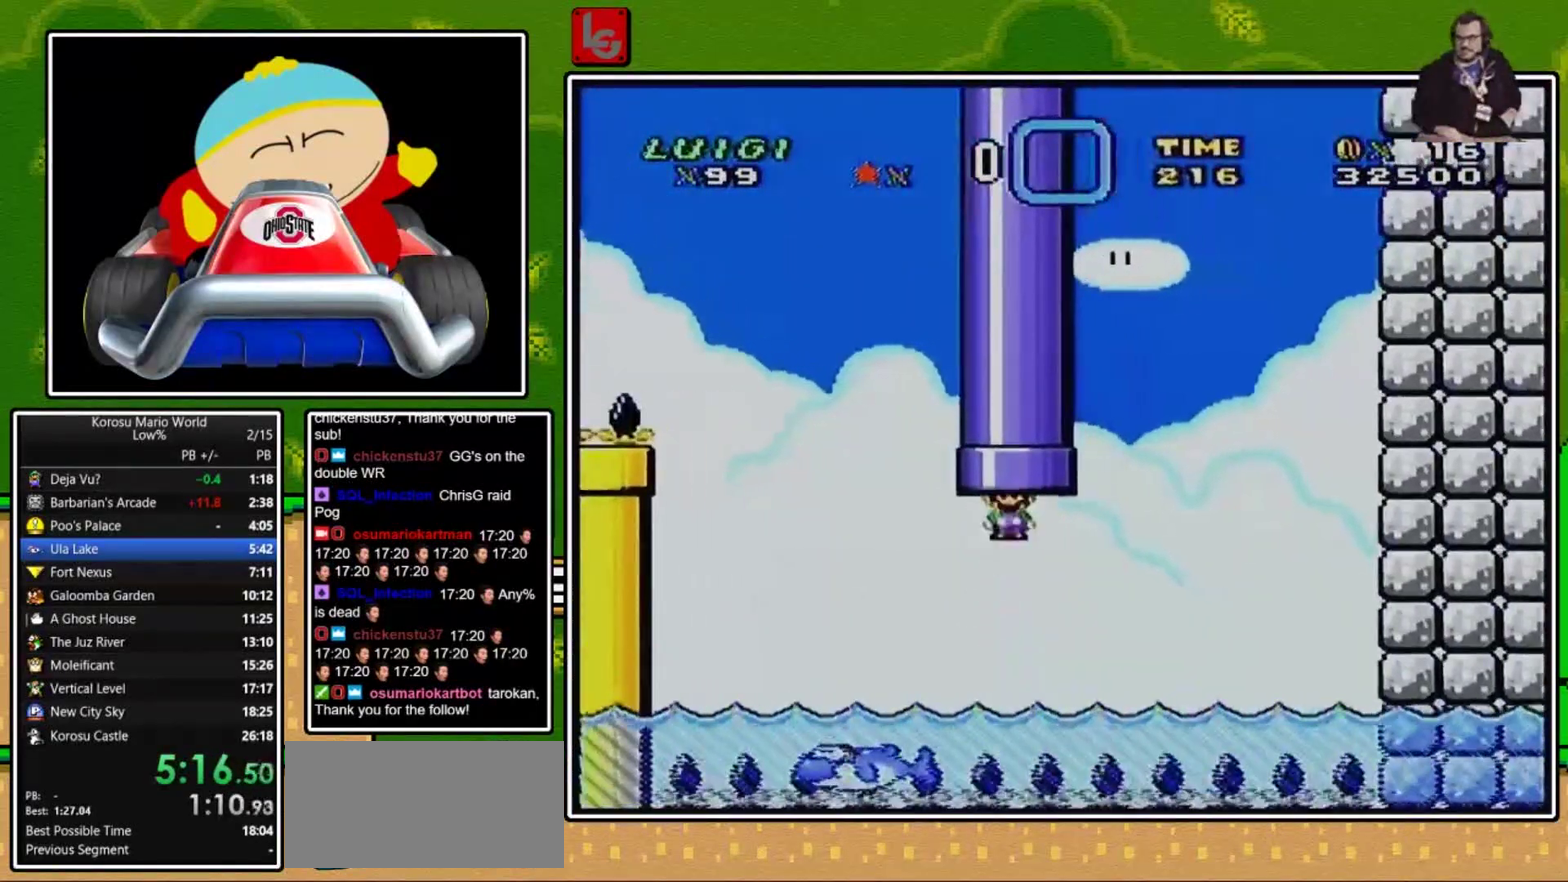
{"buttons": [], "events": [[66, "DPAD_LEFT", "up"], [267, "B", "up"], [267, "DPAD_UP", "up"], [300, "Y", "up"]]}
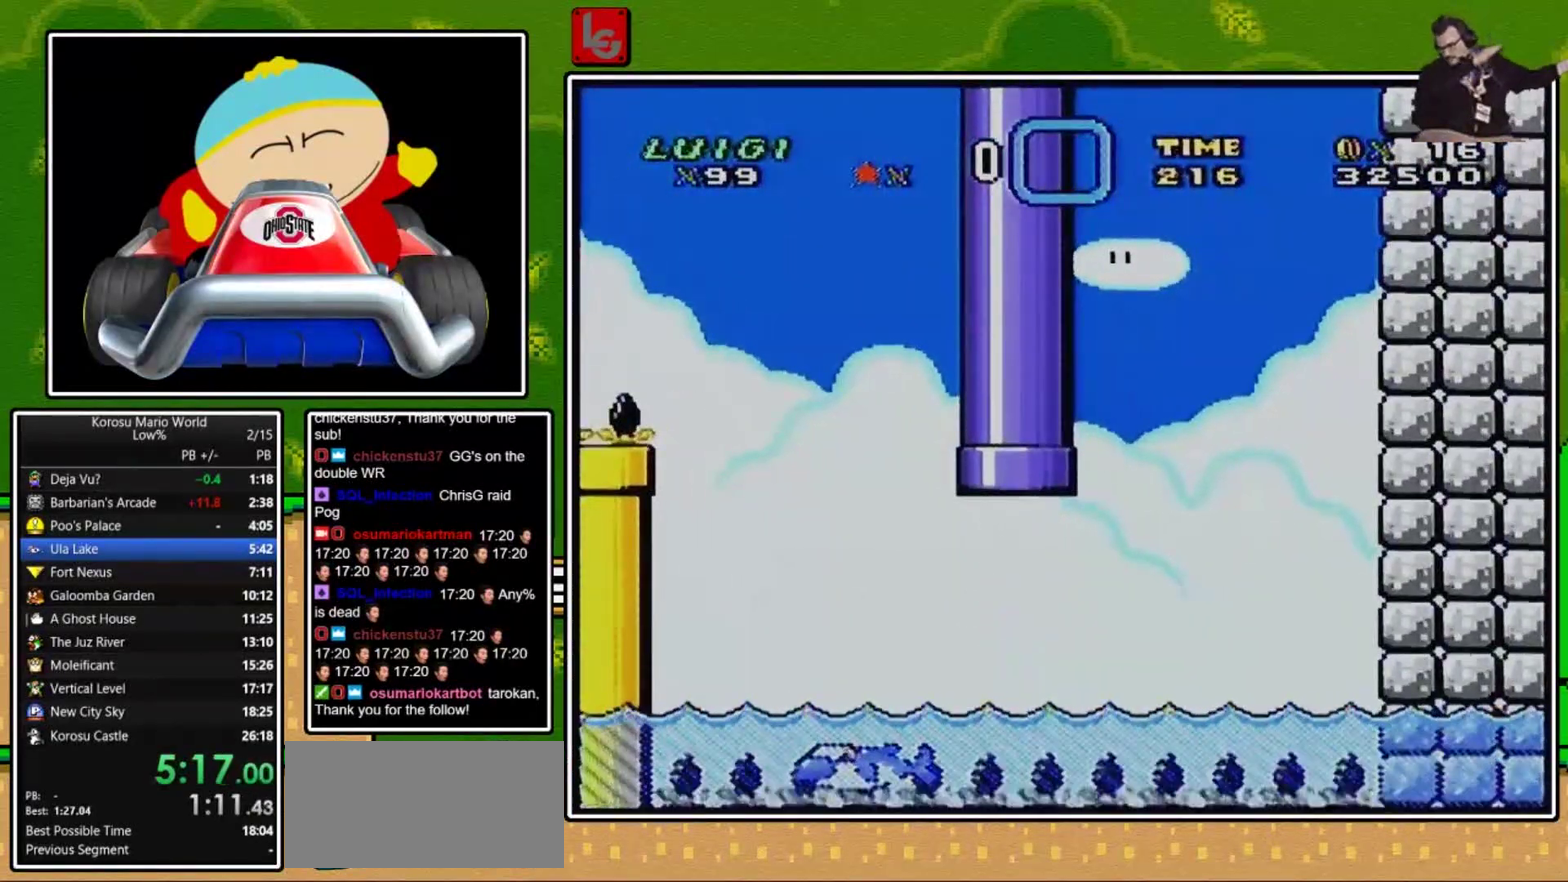
{"buttons": [], "events": []}
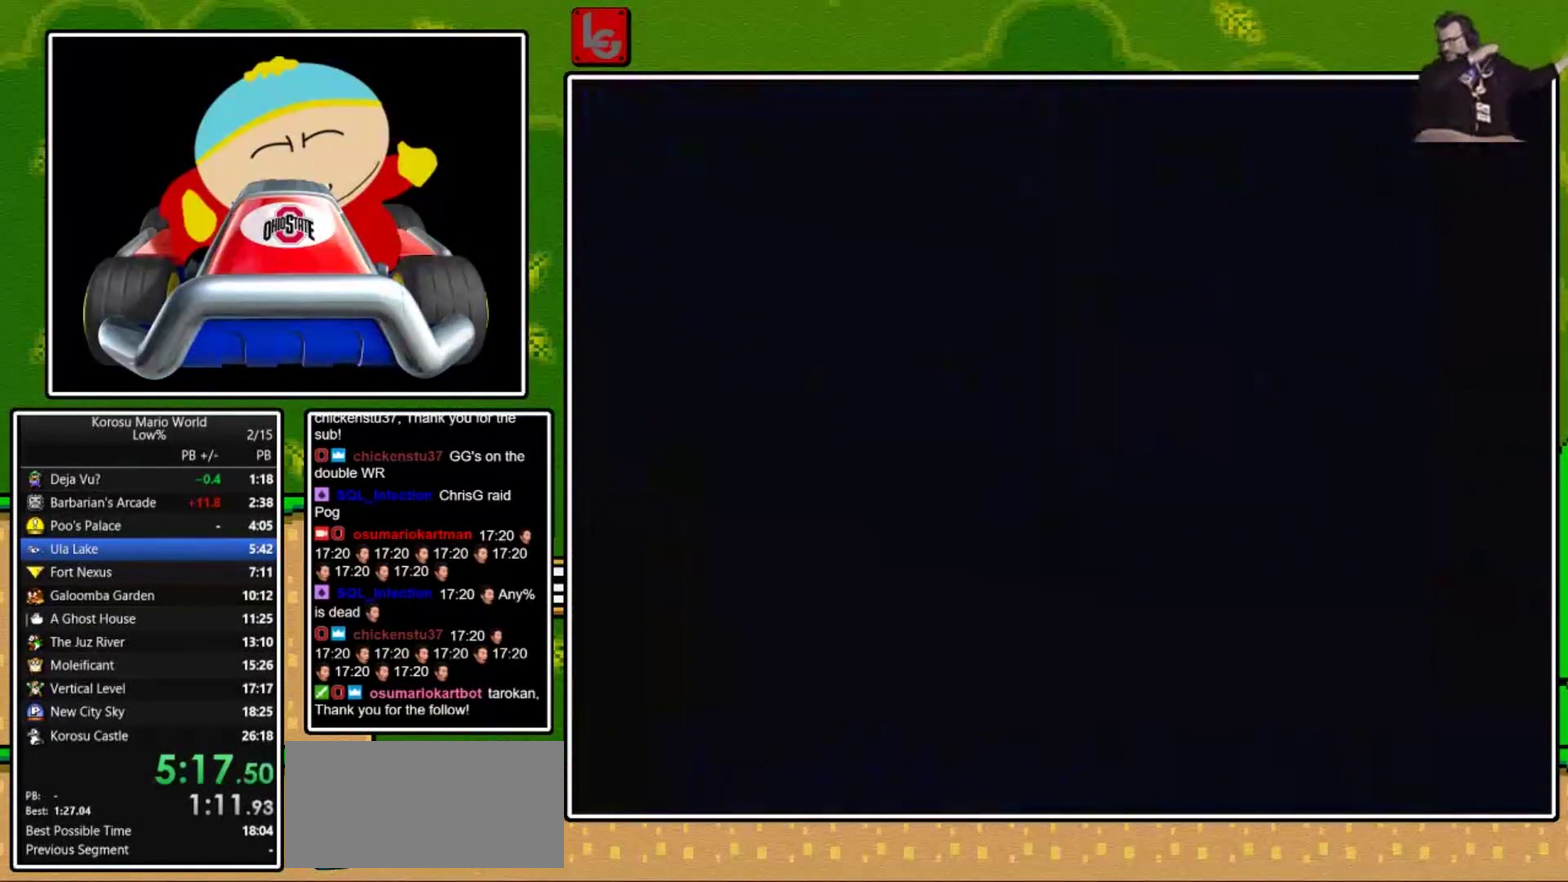
{"buttons": [], "events": []}
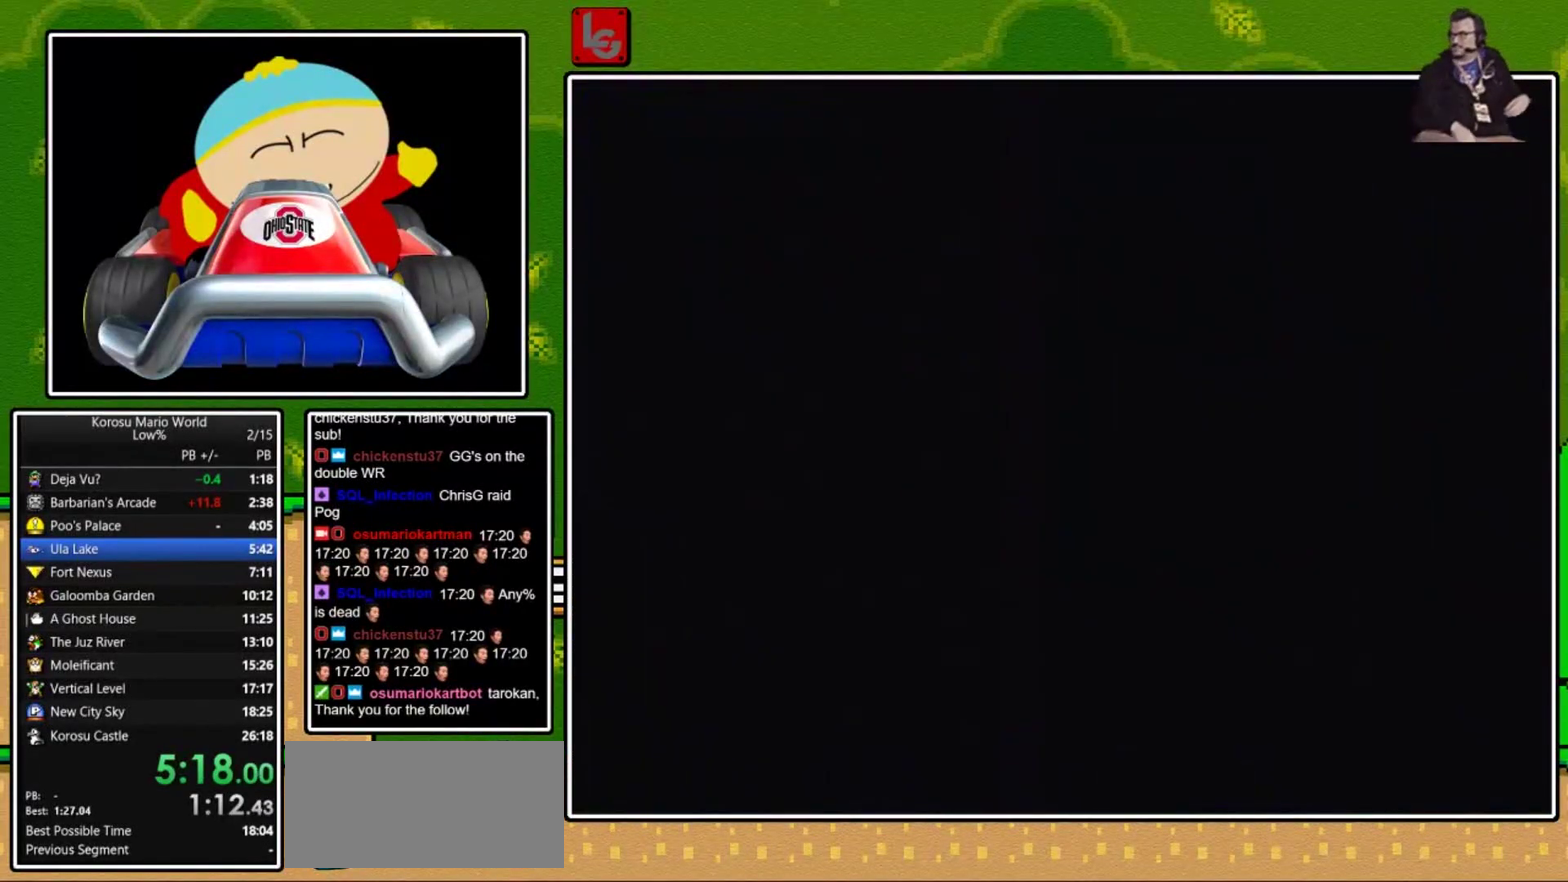
{"buttons": [], "events": []}
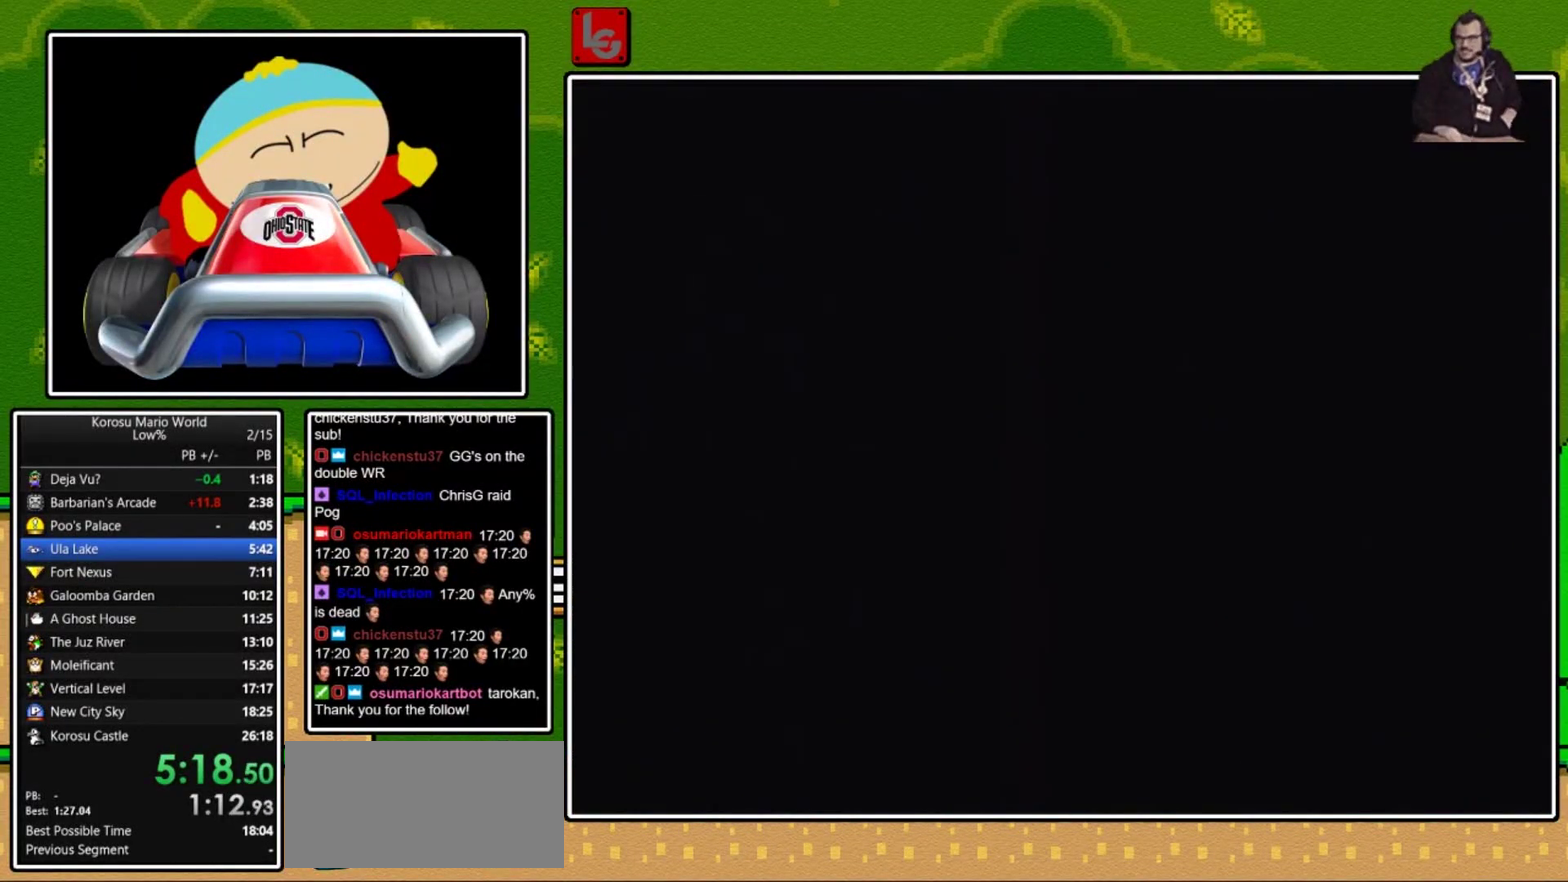
{"buttons": ["Y"], "events": [[100, "Y", "down"]]}
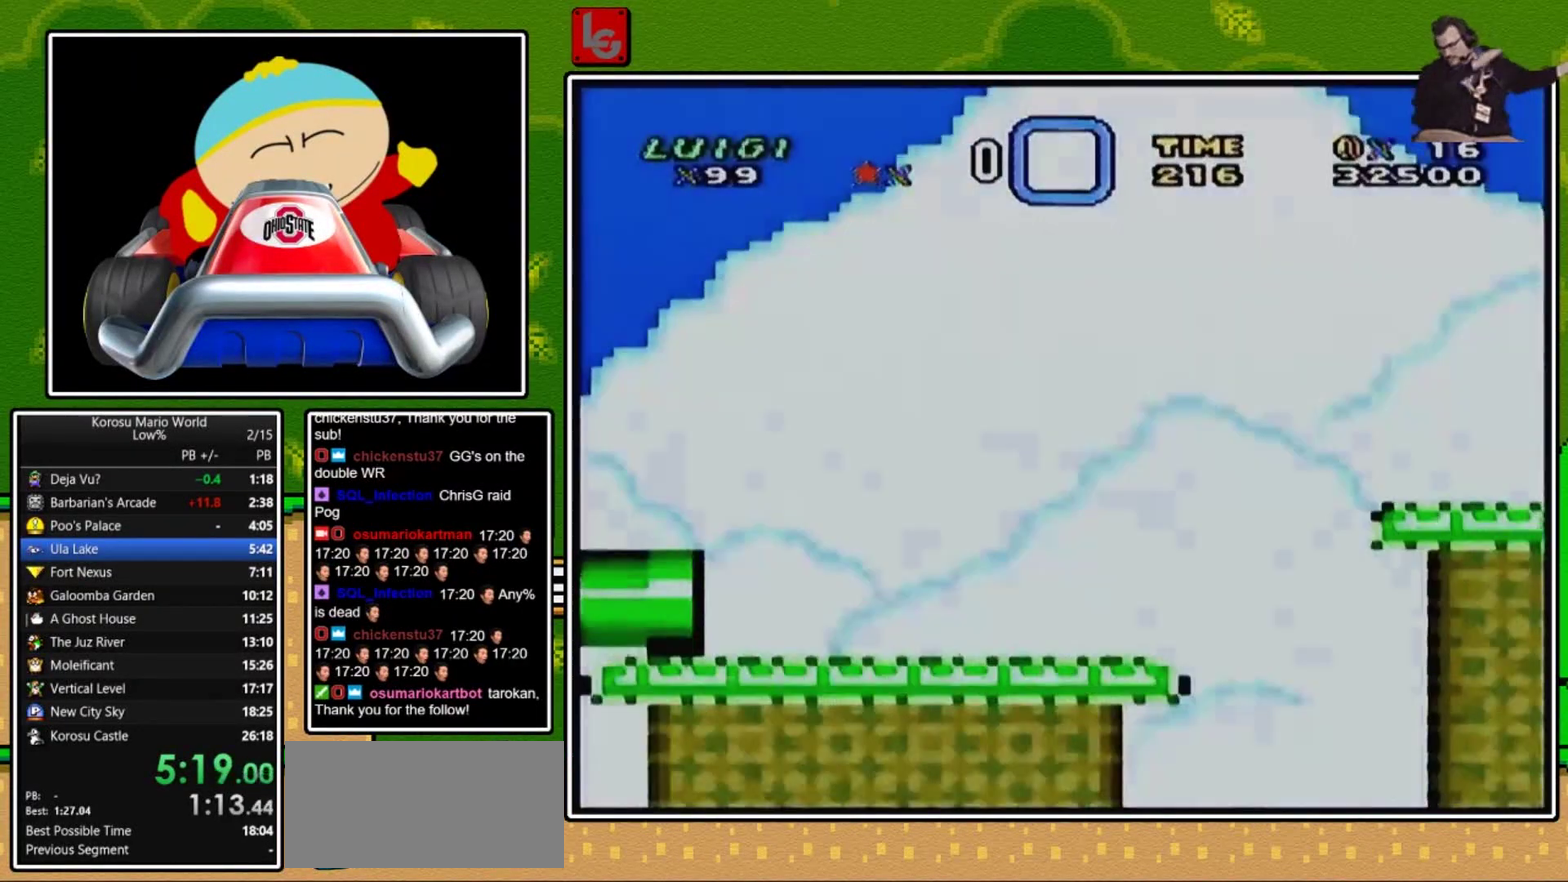
{"buttons": ["Y"], "events": []}
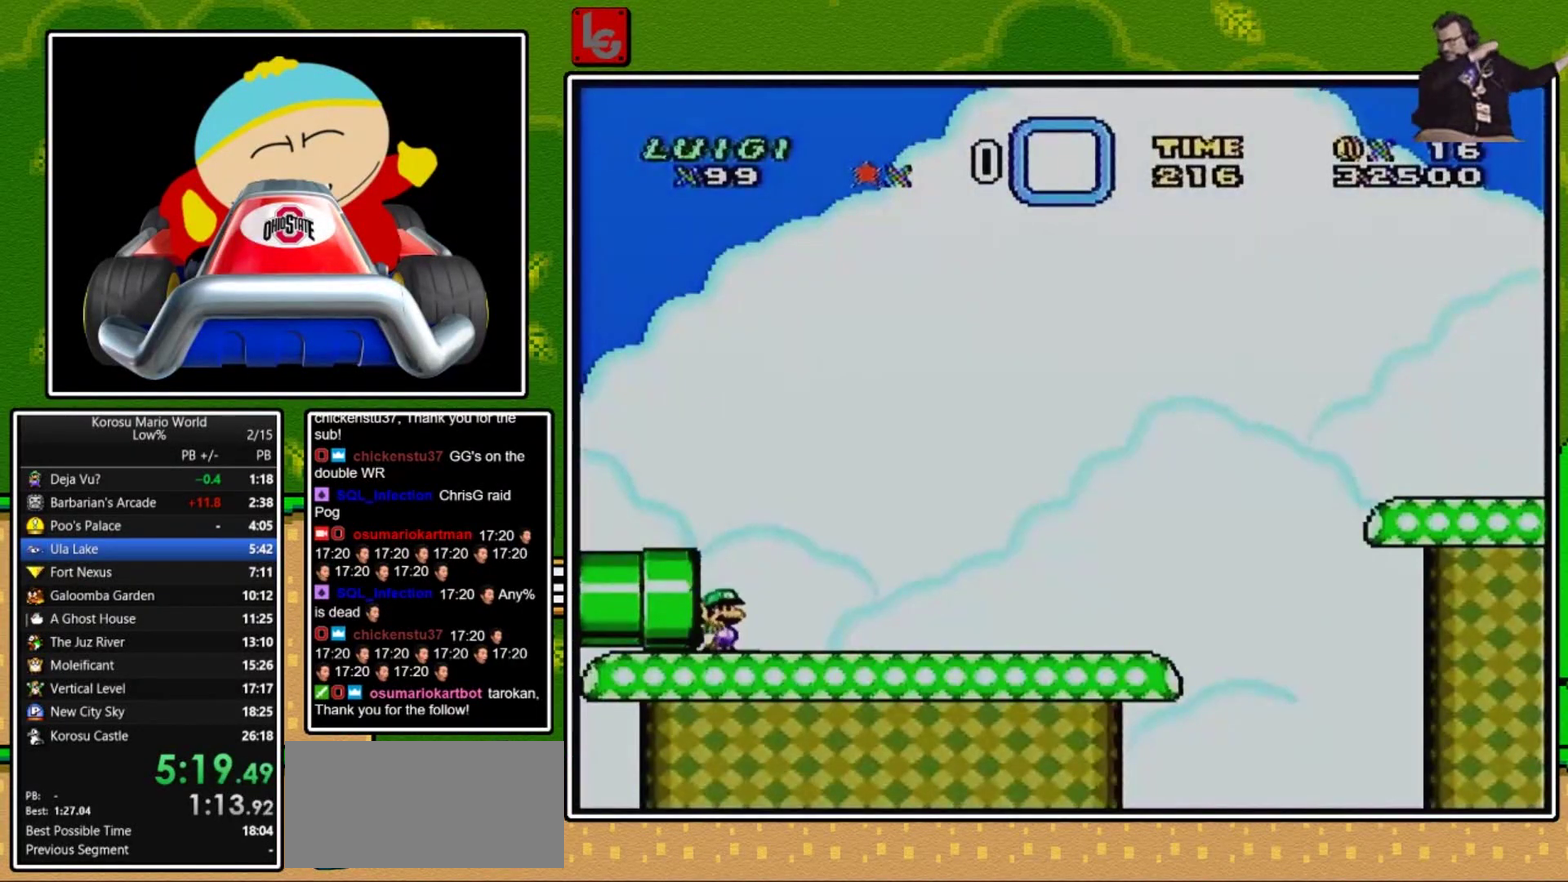
{"buttons": ["B", "Y"], "events": [[33, "B", "down"], [133, "B", "up"], [133, "DPAD_LEFT", "down"], [300, "DPAD_LEFT", "up"], [400, "B", "down"]]}
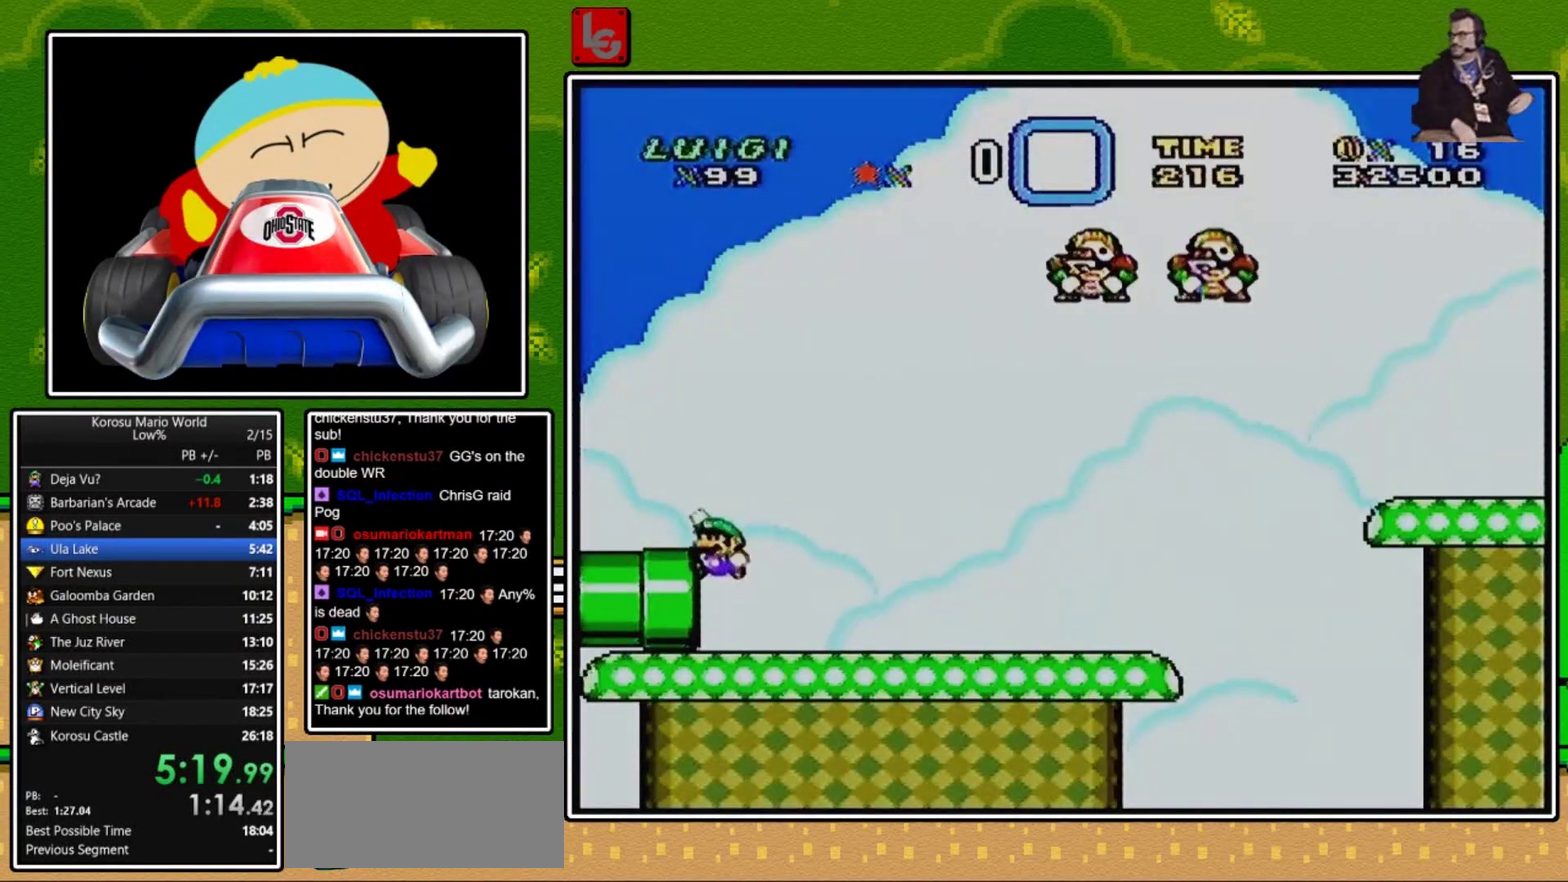
{"buttons": ["B", "Y", "DPAD_RIGHT"], "events": [[34, "B", "up"], [100, "DPAD_LEFT", "down"], [167, "DPAD_LEFT", "up"], [267, "DPAD_RIGHT", "down"], [434, "B", "down"]]}
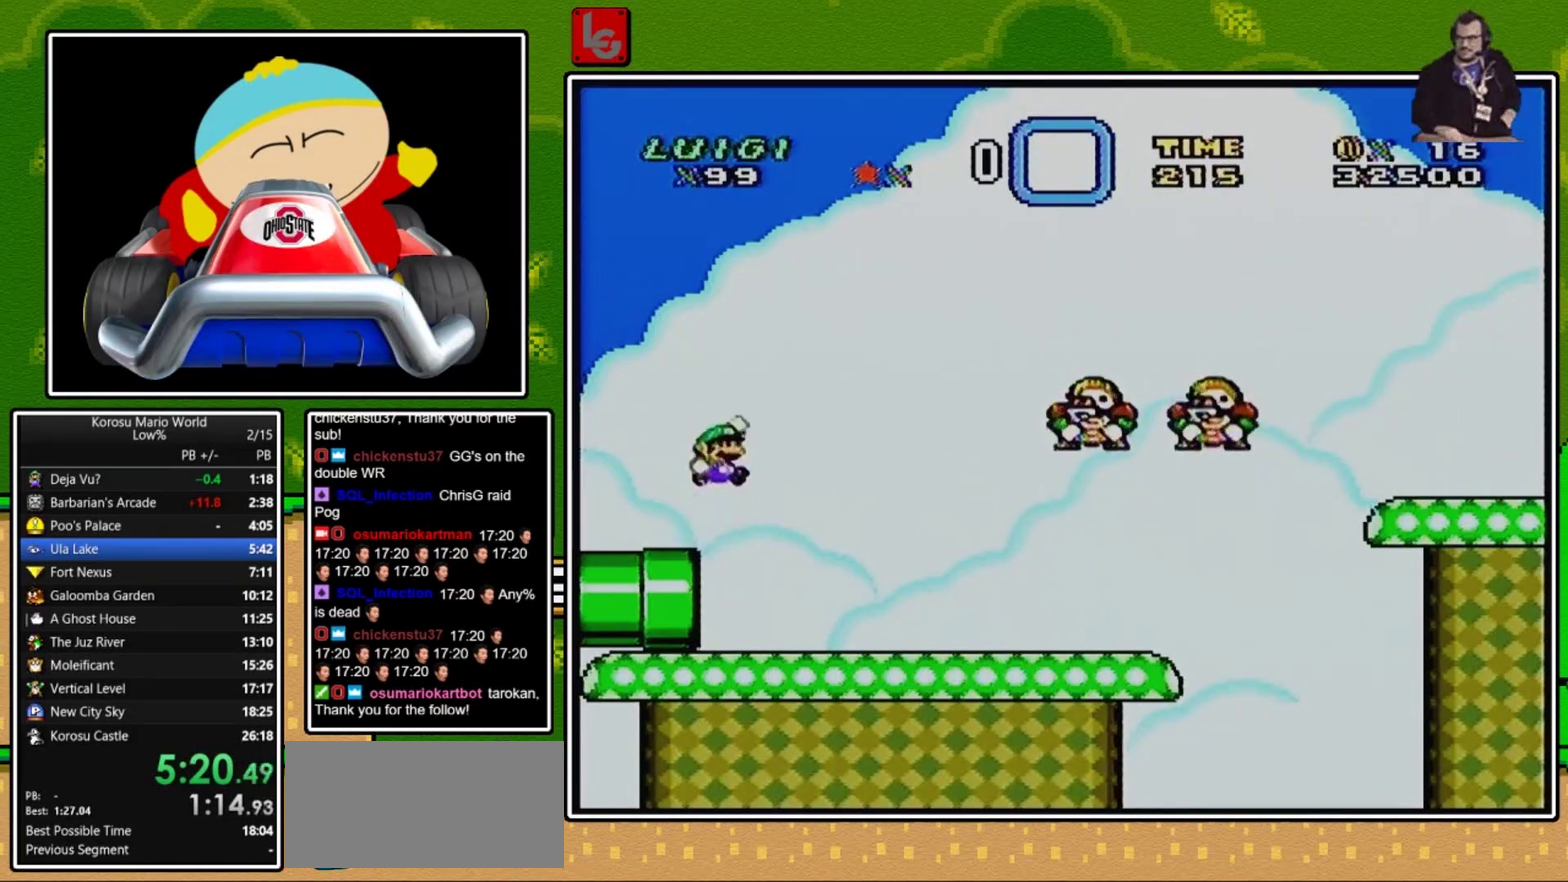
{"buttons": ["B", "Y", "DPAD_RIGHT"], "events": [[267, "B", "up"], [400, "B", "down"]]}
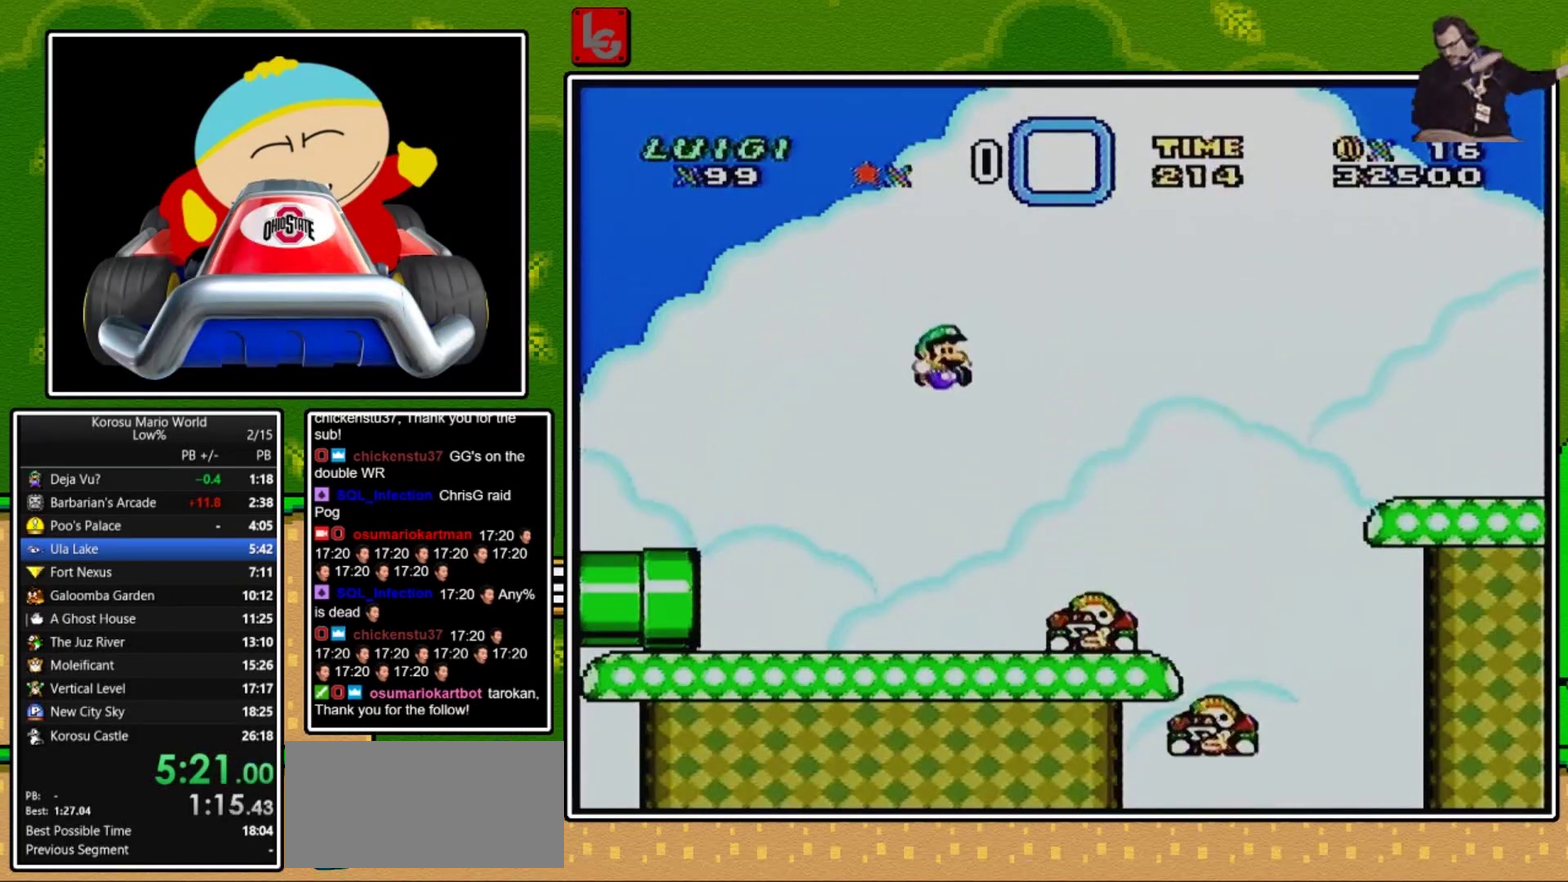
{"buttons": ["B", "Y", "DPAD_RIGHT"], "events": []}
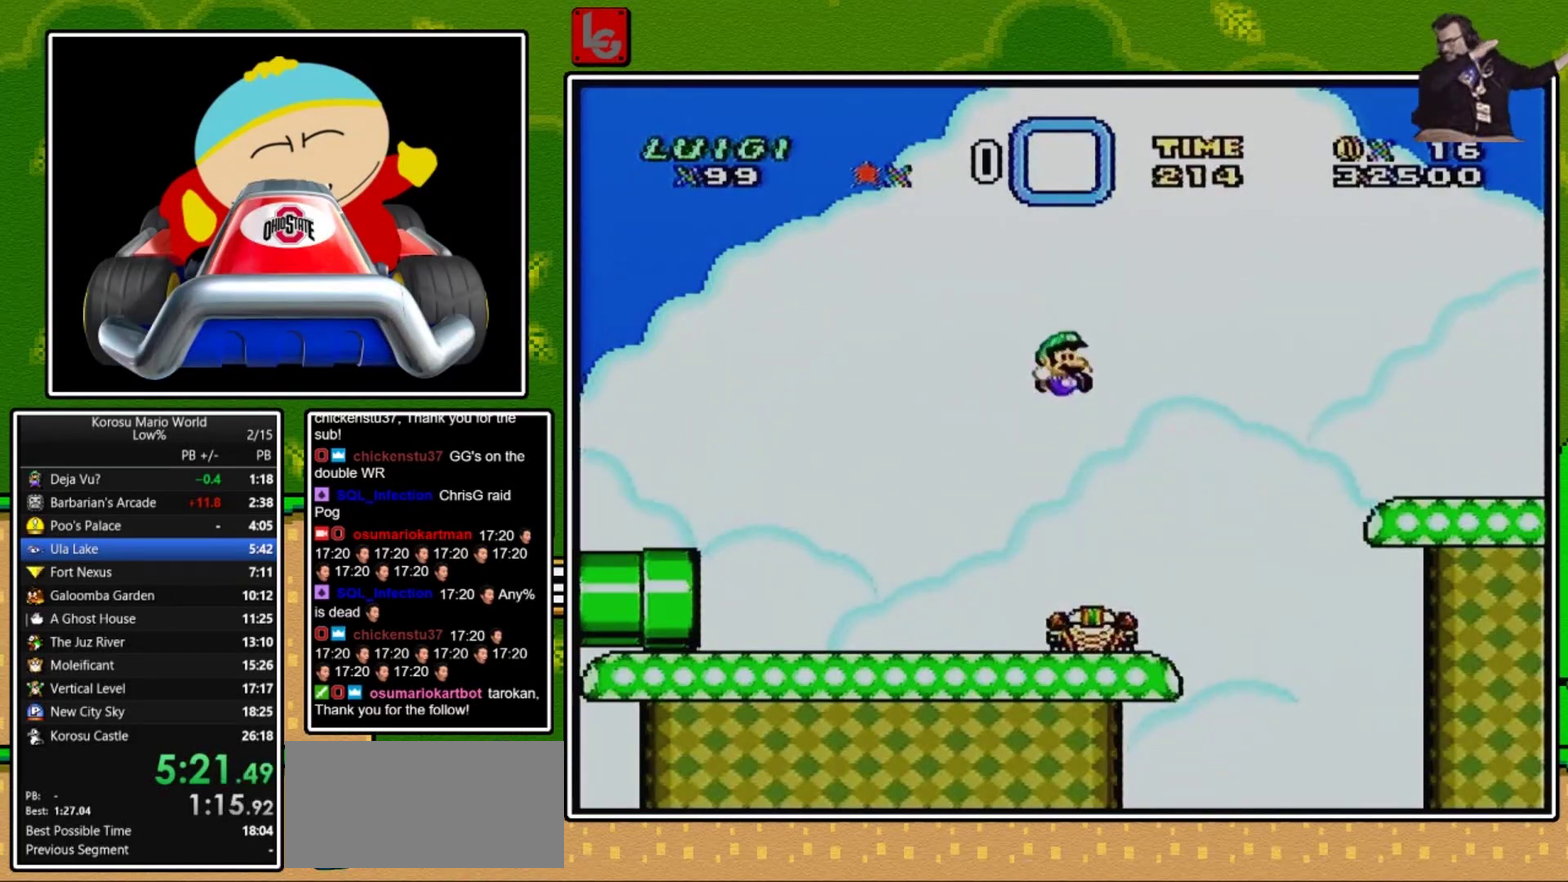
{"buttons": ["B", "Y", "DPAD_RIGHT"], "events": []}
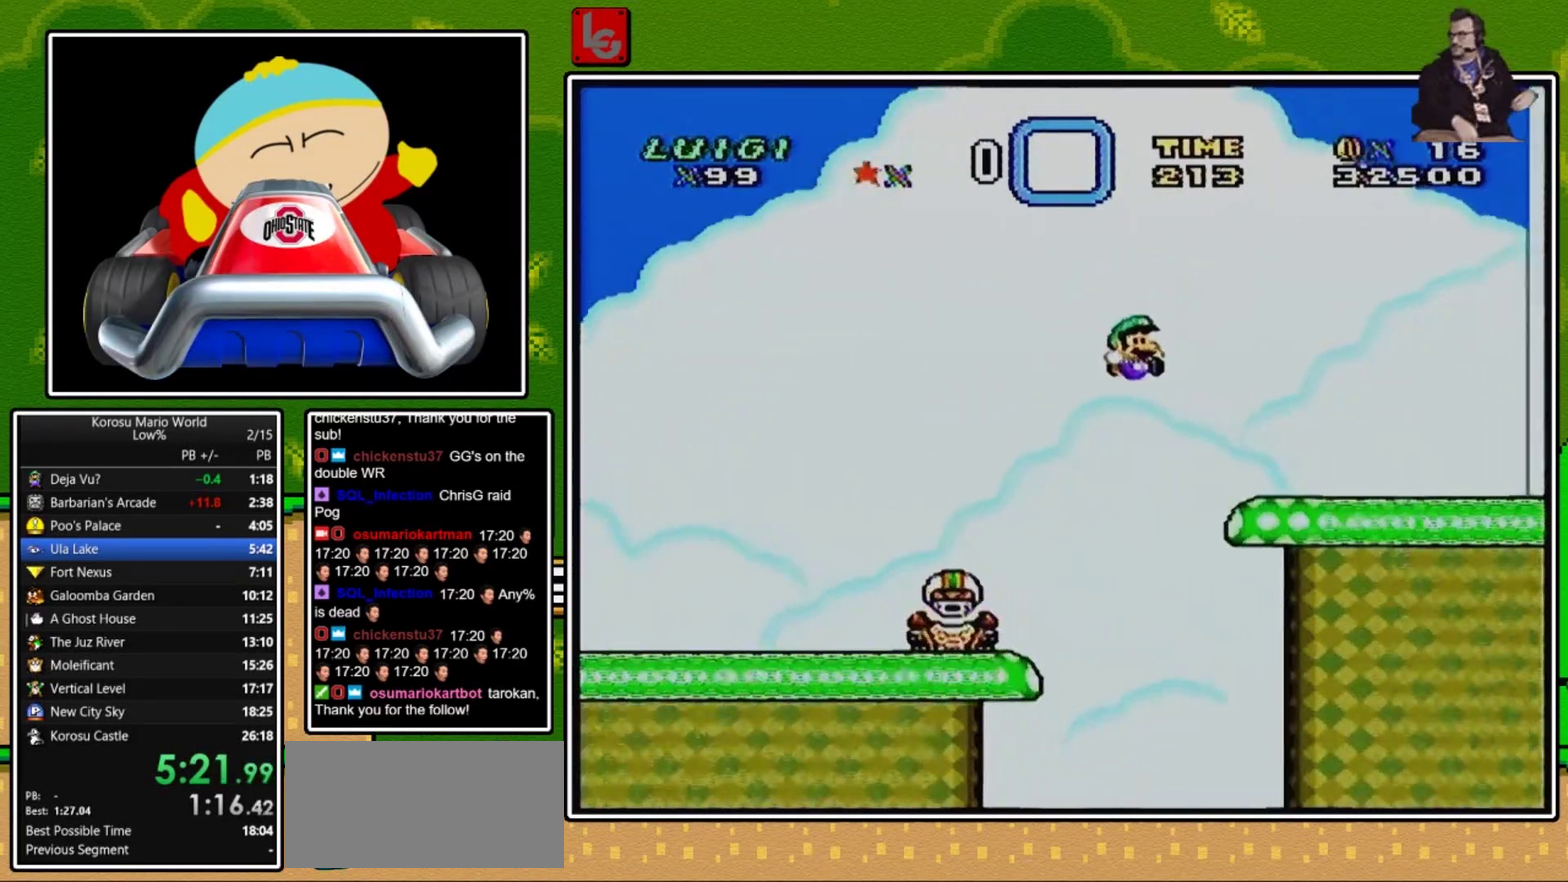
{"buttons": ["Y", "DPAD_RIGHT"], "events": [[334, "B", "up"]]}
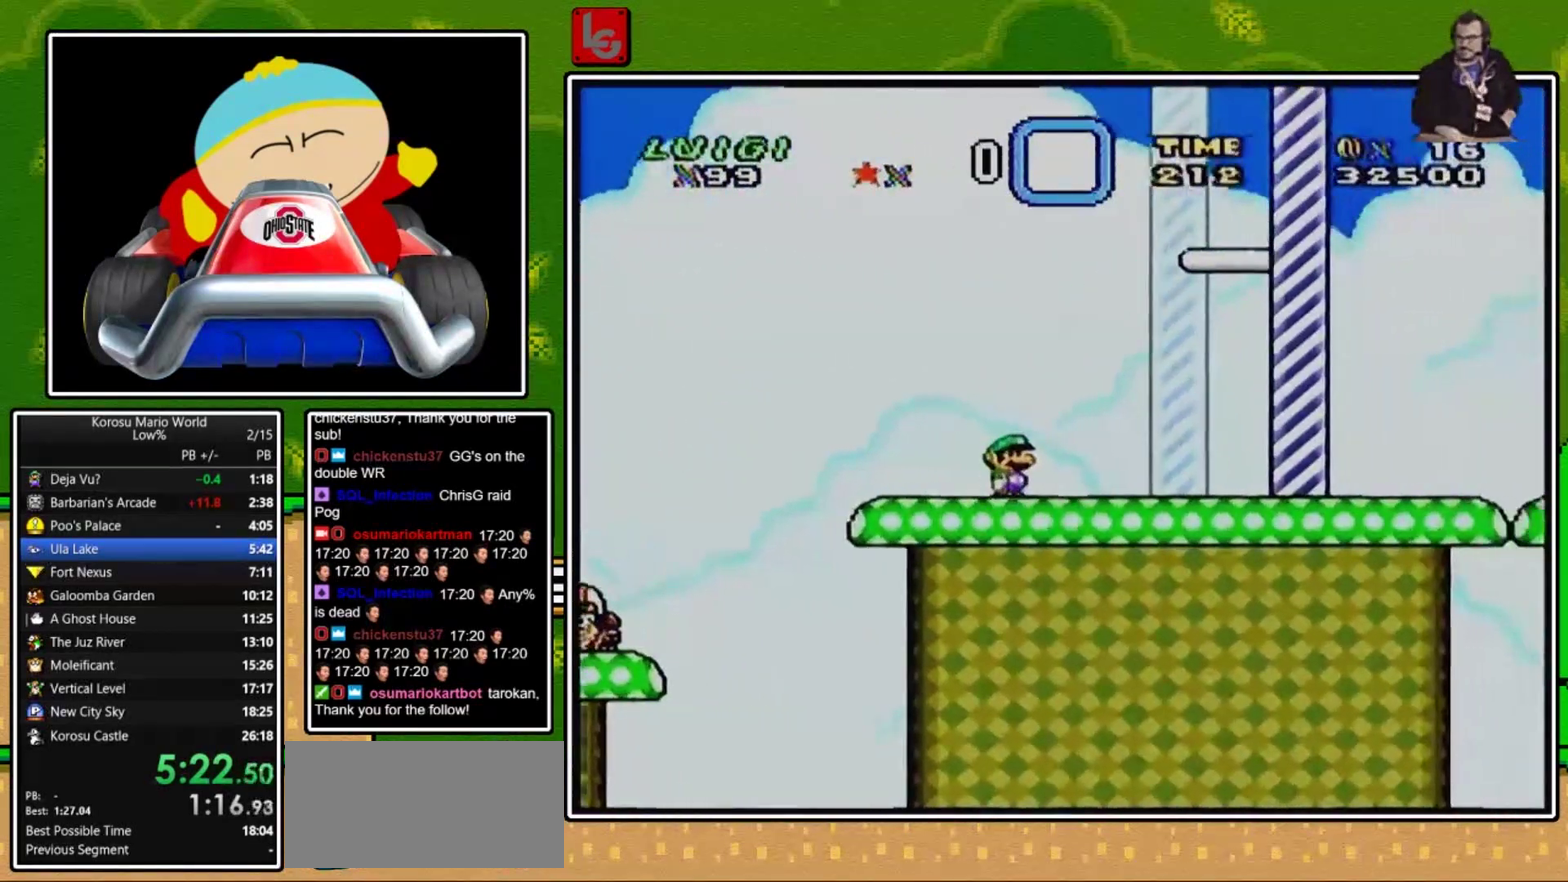
{"buttons": ["Y", "DPAD_RIGHT"], "events": []}
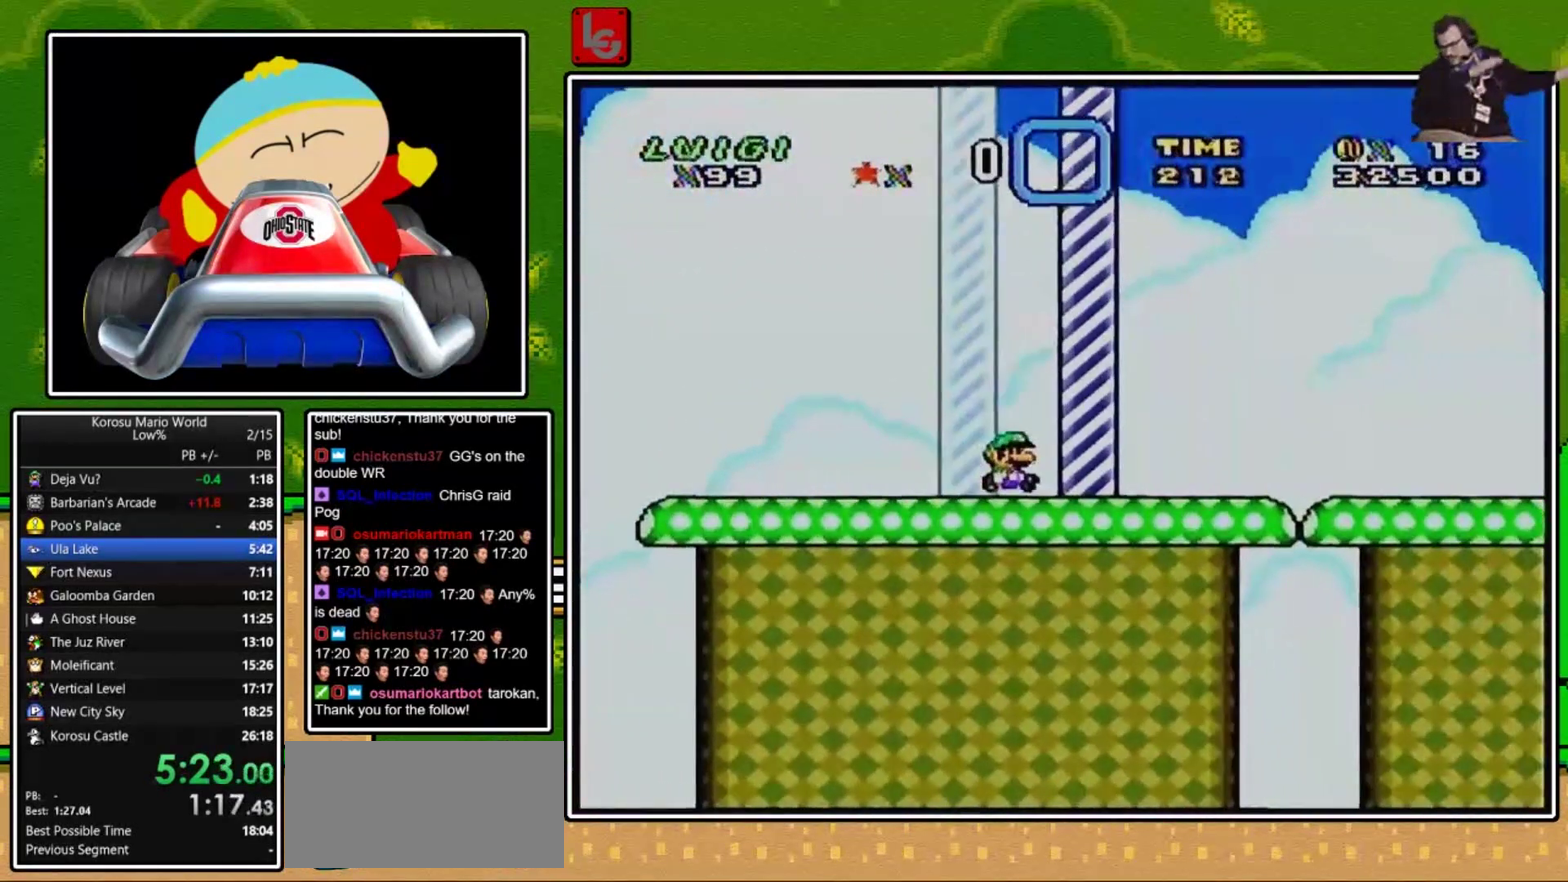
{"buttons": [], "events": [[34, "DPAD_RIGHT", "up"], [67, "Y", "up"]]}